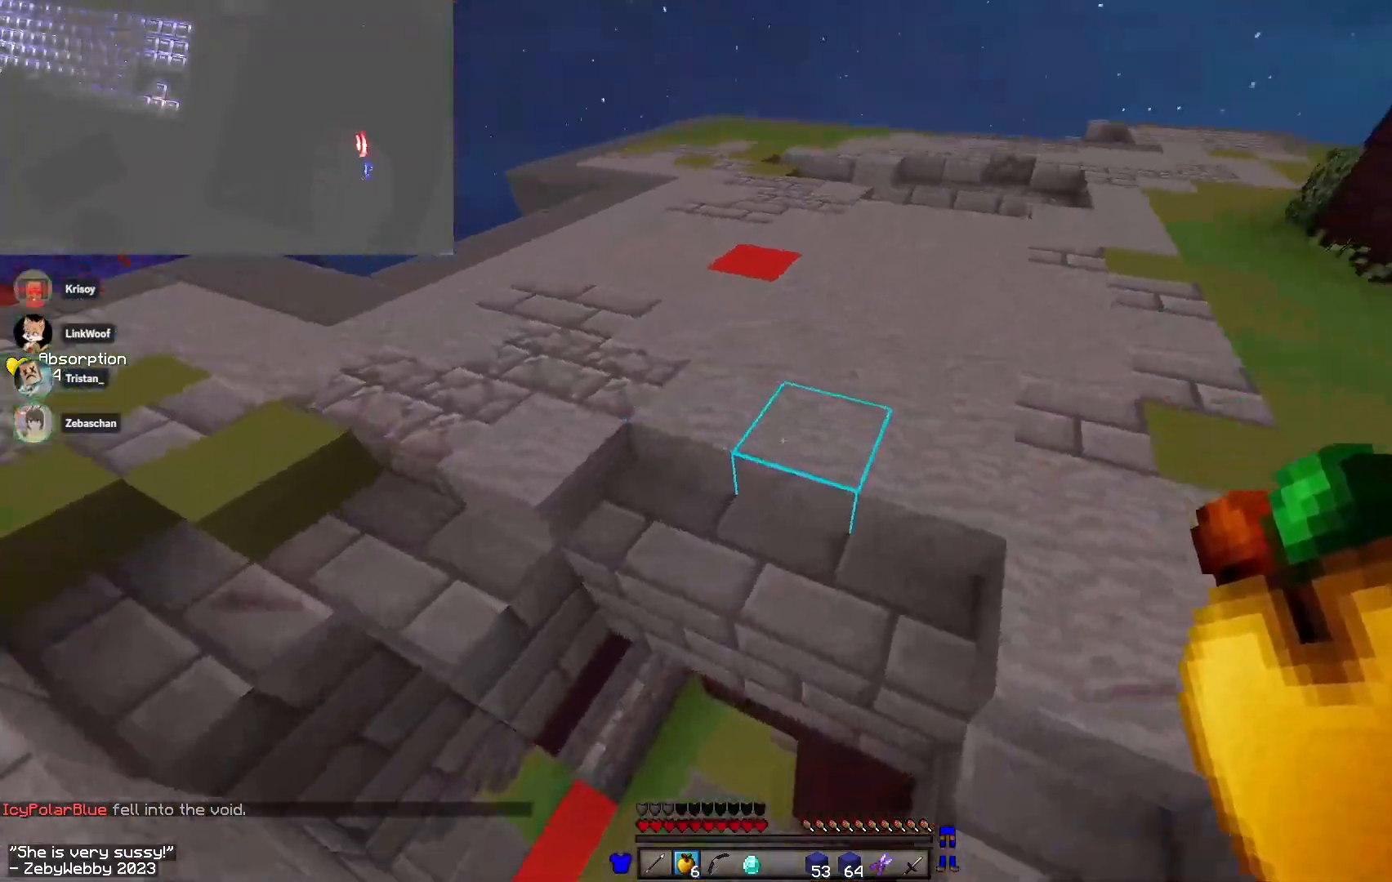
Gameplay with keyboard and mouse; each line is a JSON object with the keys and mouse buttons held at the frame after it. "events" lists presses ("down") and releases ("up") of "a", "d", "s", "sneak", "space", "w", "mouse_left" and "mouse_right" between this image and that frame as [ms after this image, input, new state], when the widget could be followed in between. "mouse_left", "mouse_right" = the "left", "right" buttons of the "mouse" list. No other keys are recorded. Fast repeated clicks can show as one long hold. Mouse movement is not recorded. Key names are as the overlay labels them; some are game actions (e.g. jump) rather than physical keys.
{"keys": ["d", "w"], "mouse": [], "events": [[33, "a", "up"]]}
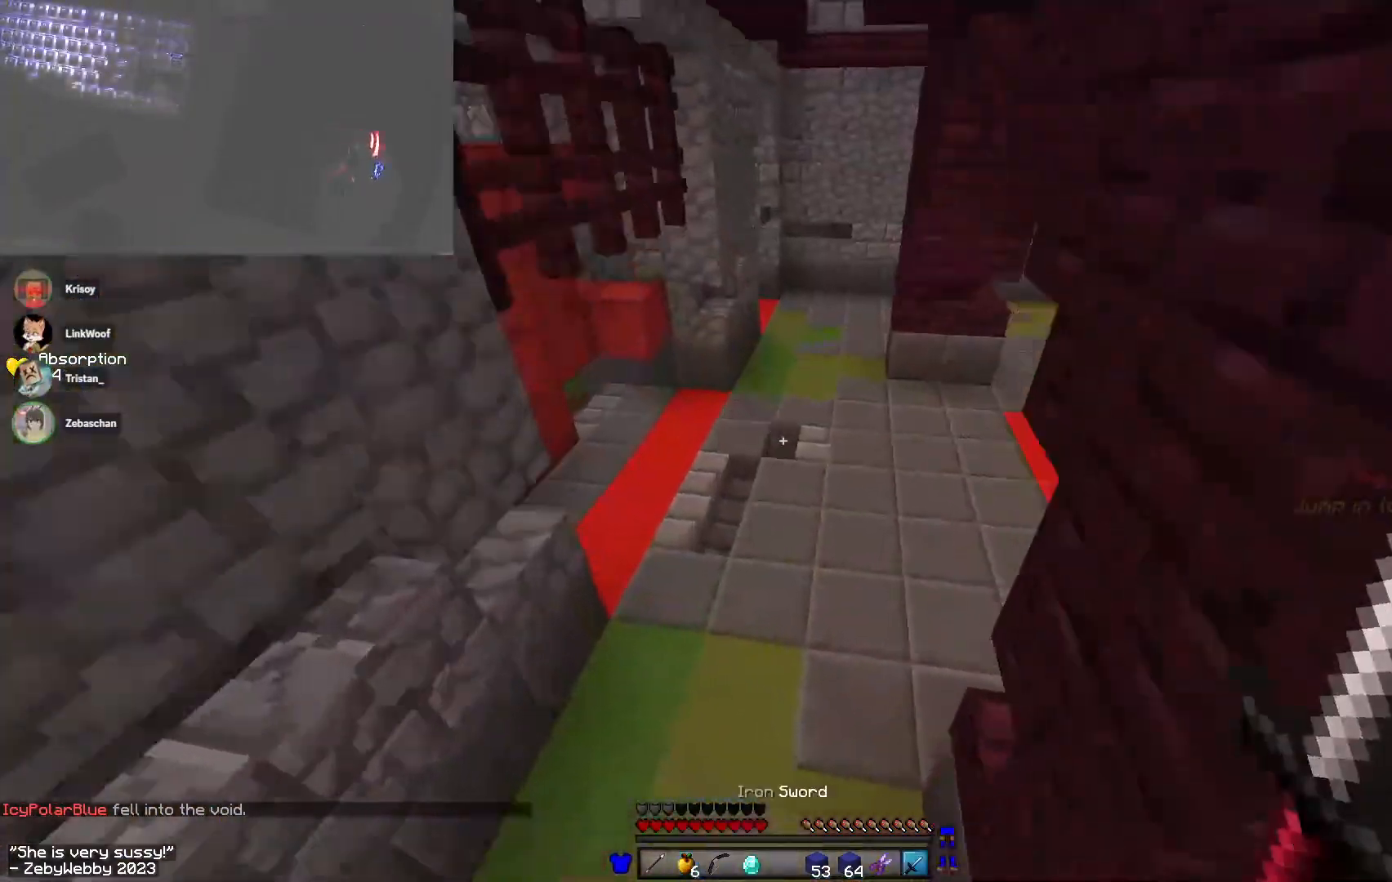
{"keys": ["w"], "mouse": [], "events": [[33, "d", "up"]]}
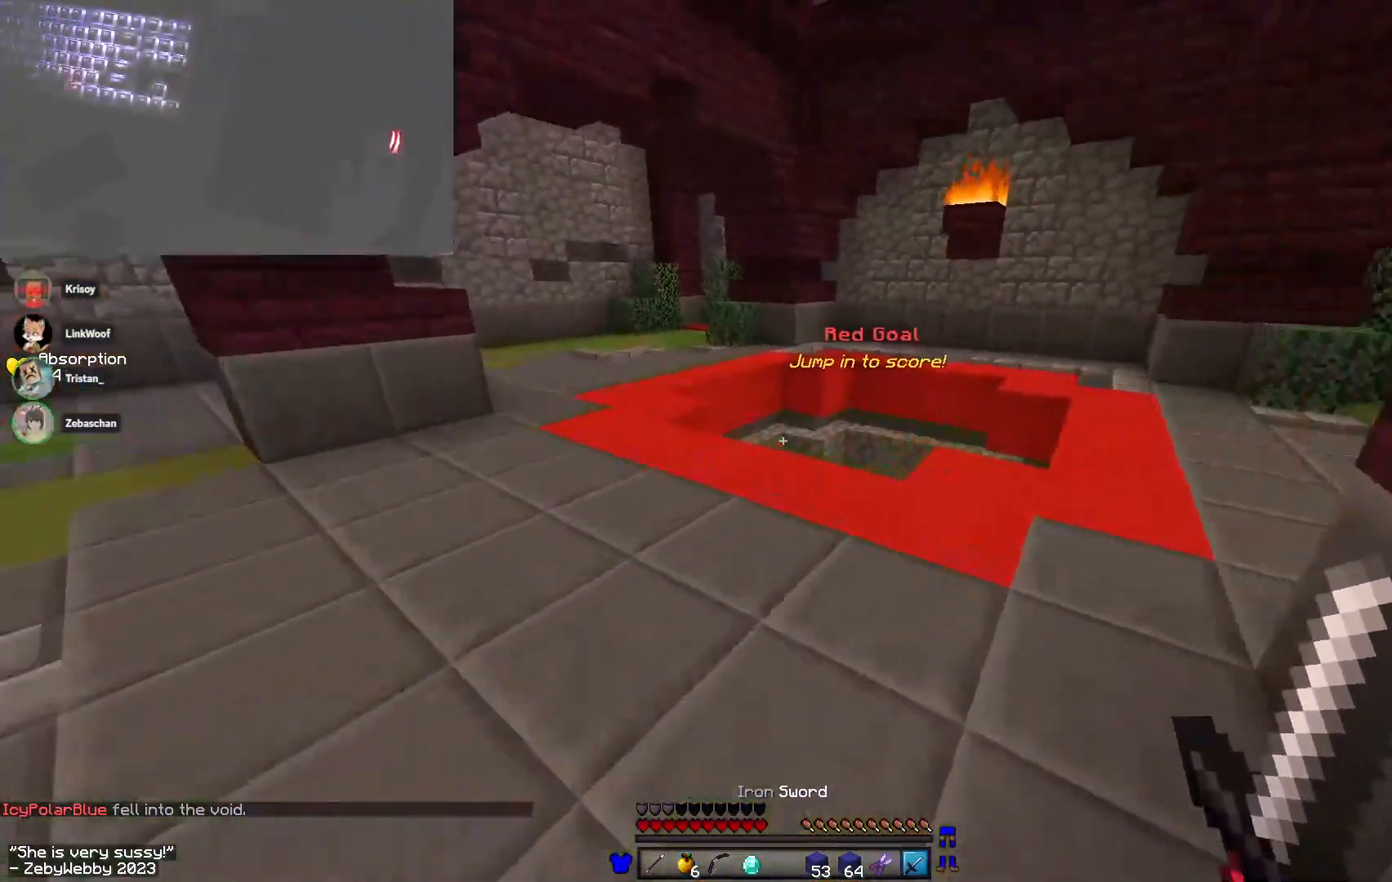
{"keys": ["w"], "mouse": ["left"], "events": [[133, "space", "down"], [217, "mouse_left", "down"], [267, "space", "up"], [400, "mouse_left", "up"], [483, "mouse_left", "down"]]}
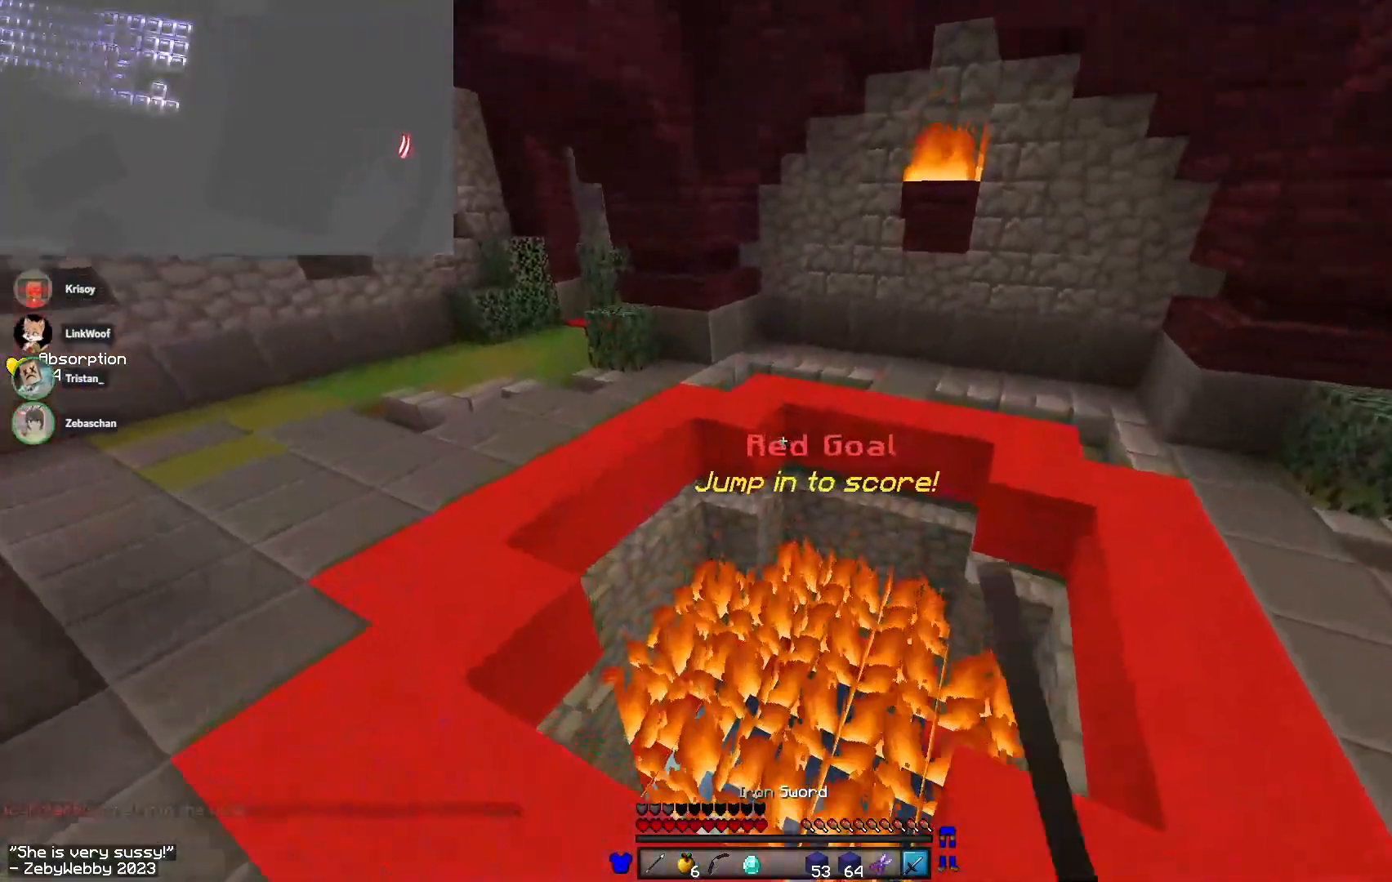
{"keys": ["w"], "mouse": ["right"], "events": [[117, "mouse_left", "up"], [300, "mouse_right", "down"]]}
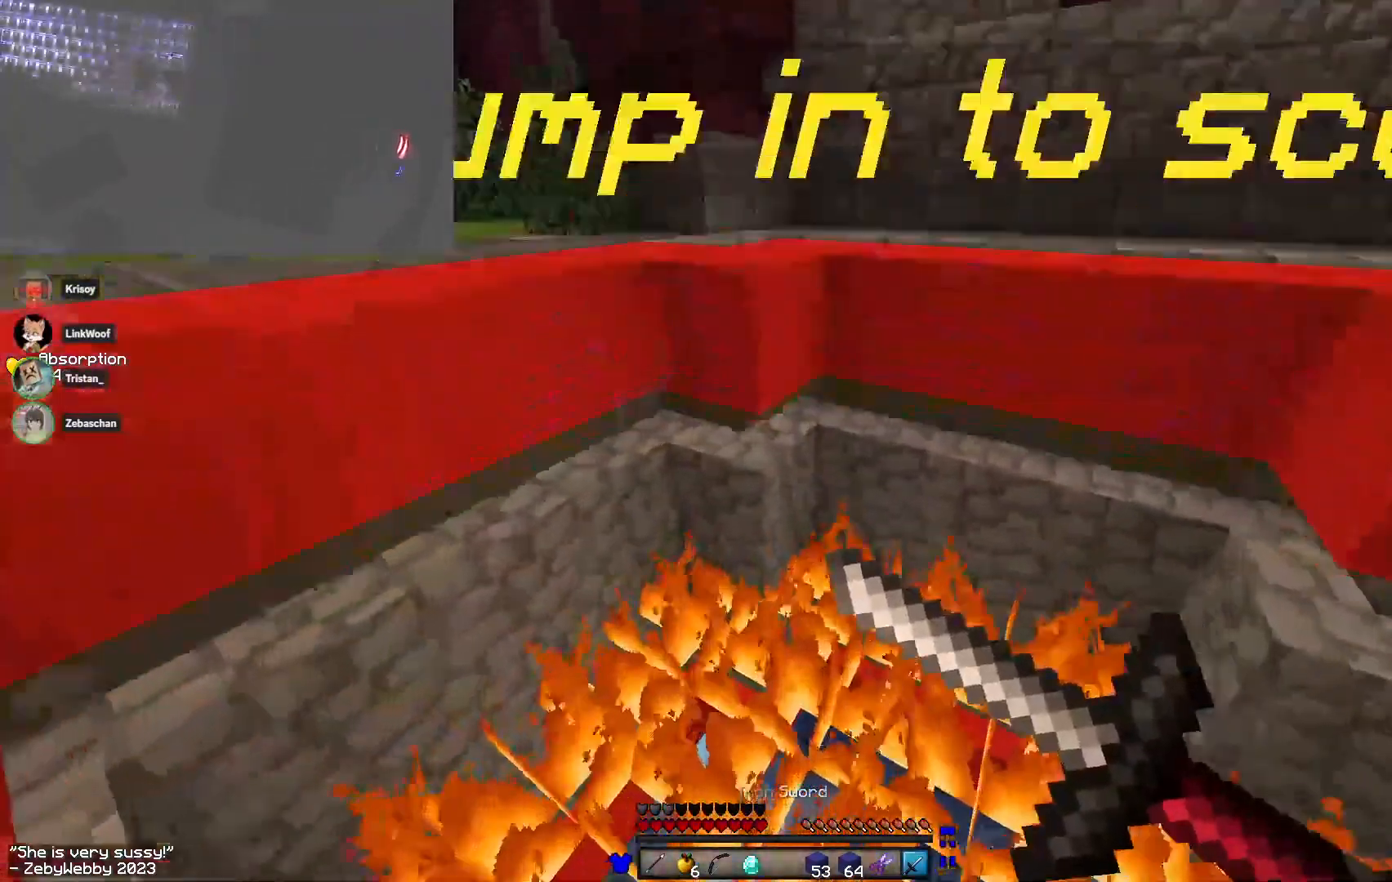
{"keys": ["w"], "mouse": ["left", "right"], "events": [[117, "mouse_left", "down"]]}
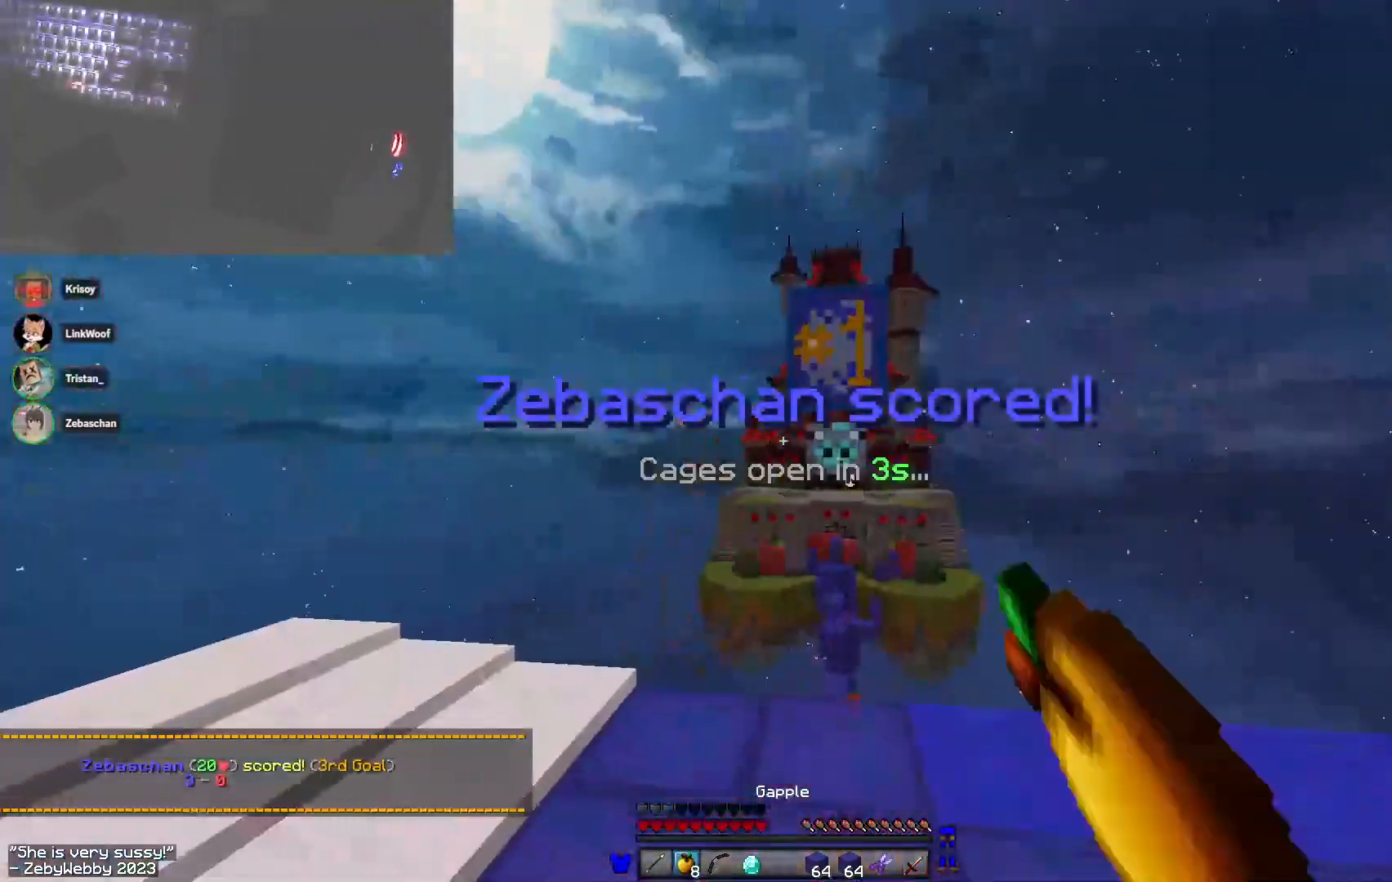
{"keys": ["d"], "mouse": ["left", "right"], "events": [[150, "d", "down"], [300, "a", "down"], [300, "d", "up"], [350, "w", "up"], [417, "d", "down"], [500, "a", "up"]]}
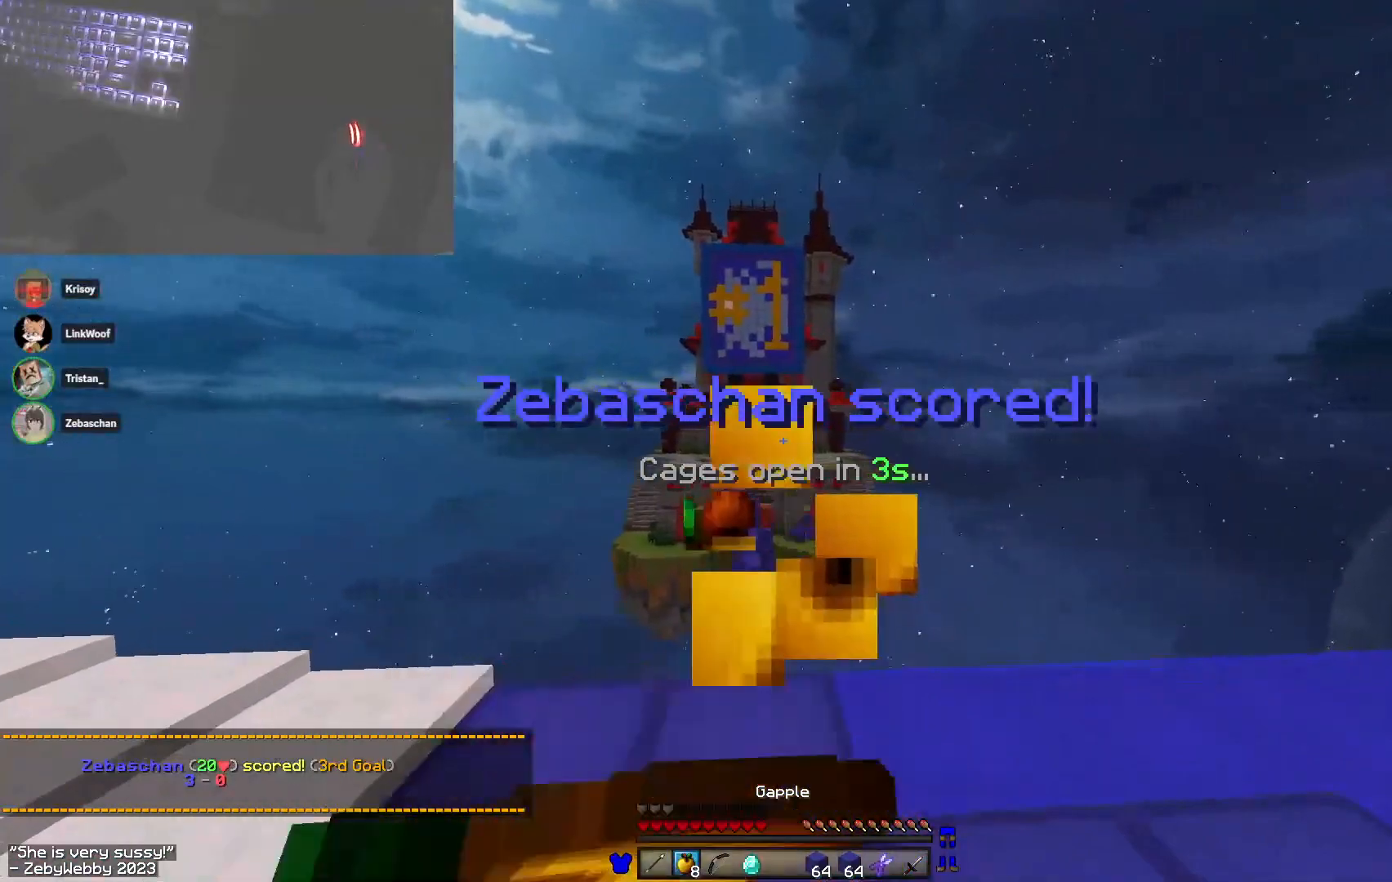
{"keys": ["a", "d"], "mouse": ["left", "right"], "events": [[83, "d", "up"], [100, "a", "down"], [133, "d", "down"], [200, "a", "up"], [267, "a", "down"], [283, "d", "up"], [333, "d", "down"], [367, "a", "up"], [467, "a", "down"]]}
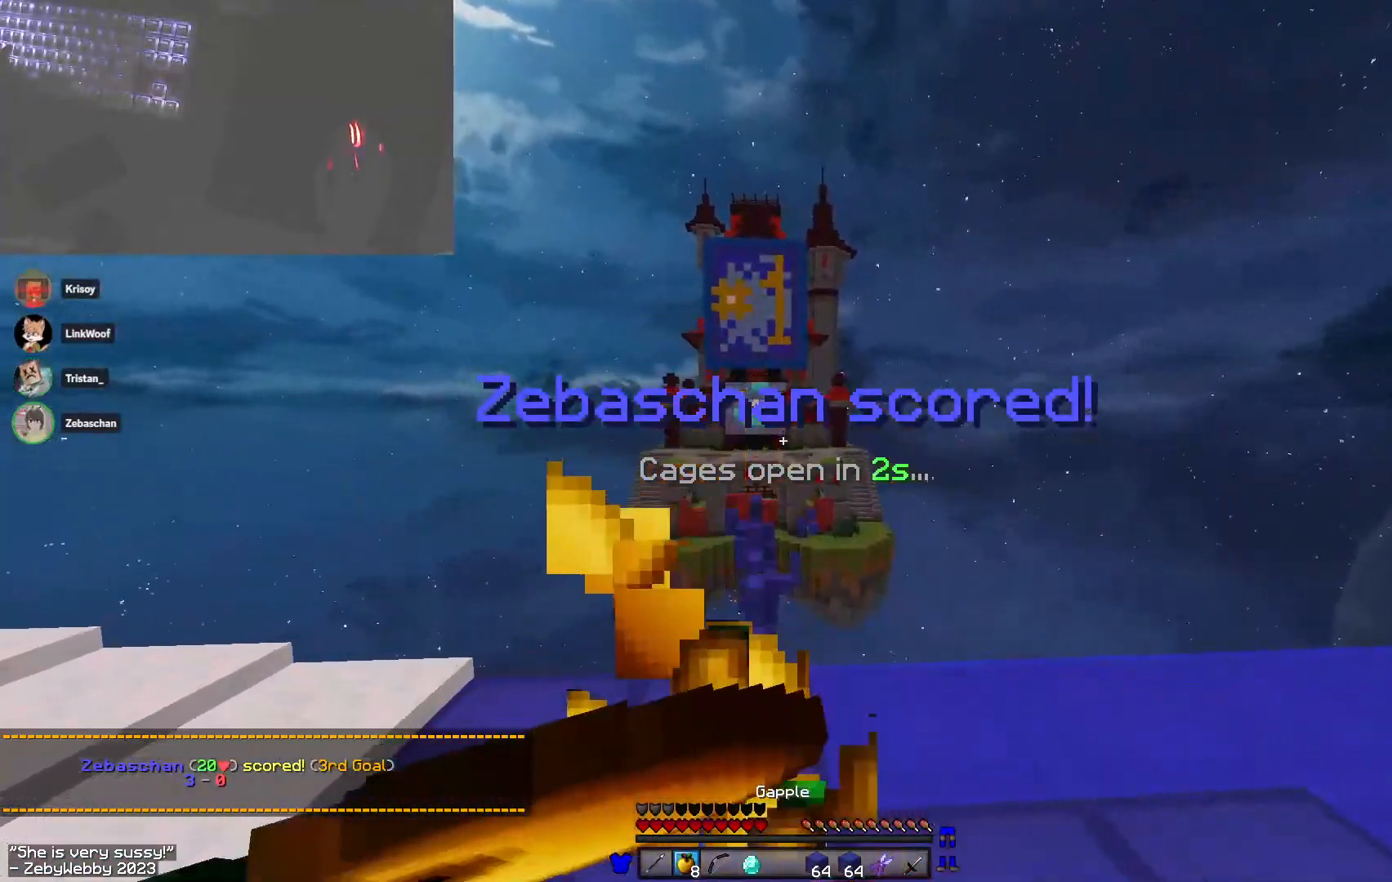
{"keys": ["s"], "mouse": ["left", "right"], "events": [[17, "s", "down"], [33, "d", "up"], [83, "a", "up"], [100, "d", "down"], [217, "d", "up"]]}
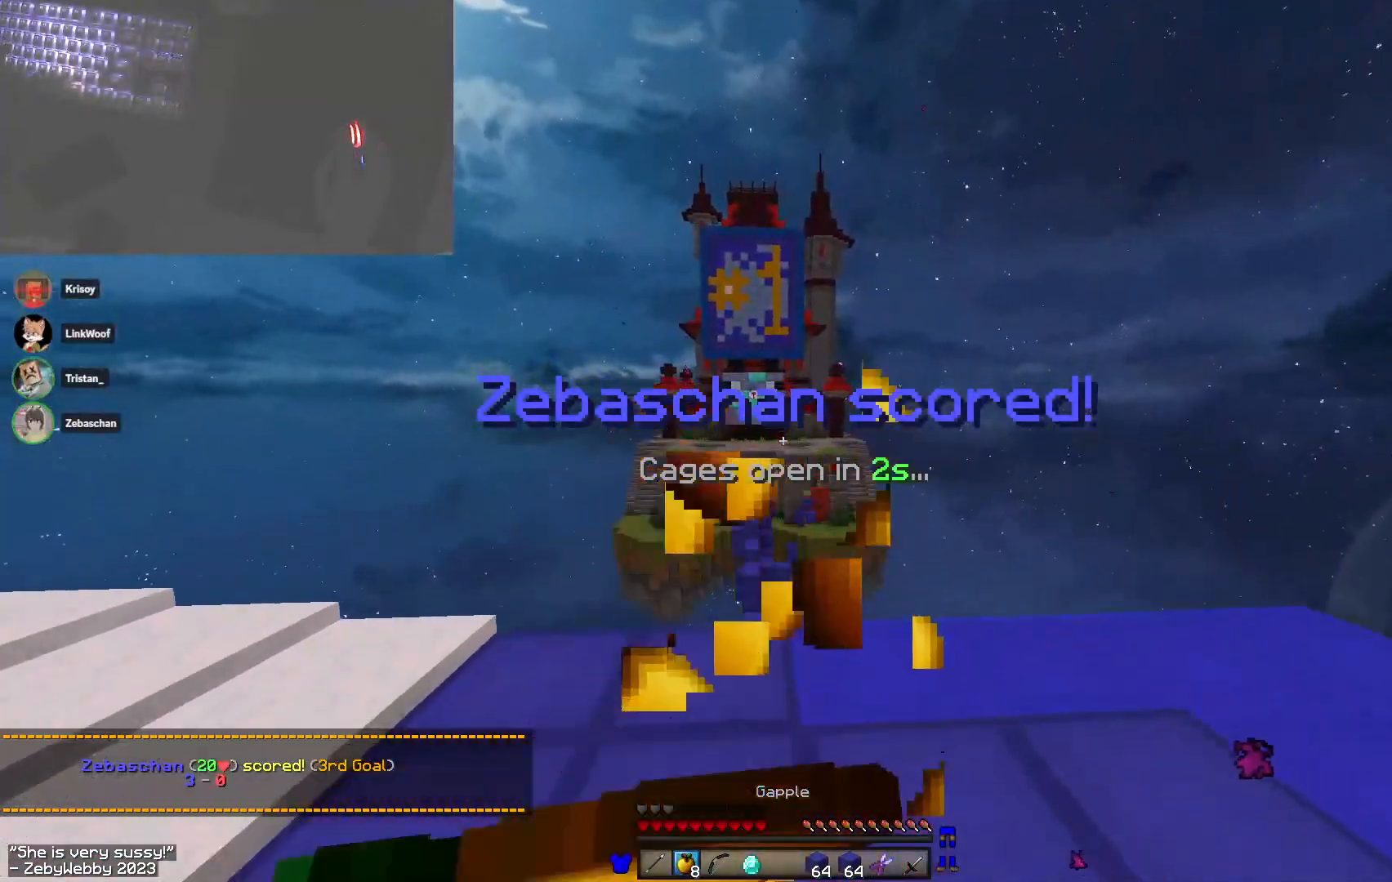
{"keys": ["s"], "mouse": [], "events": [[300, "a", "down"], [317, "mouse_right", "up"], [383, "mouse_left", "up"], [417, "a", "up"]]}
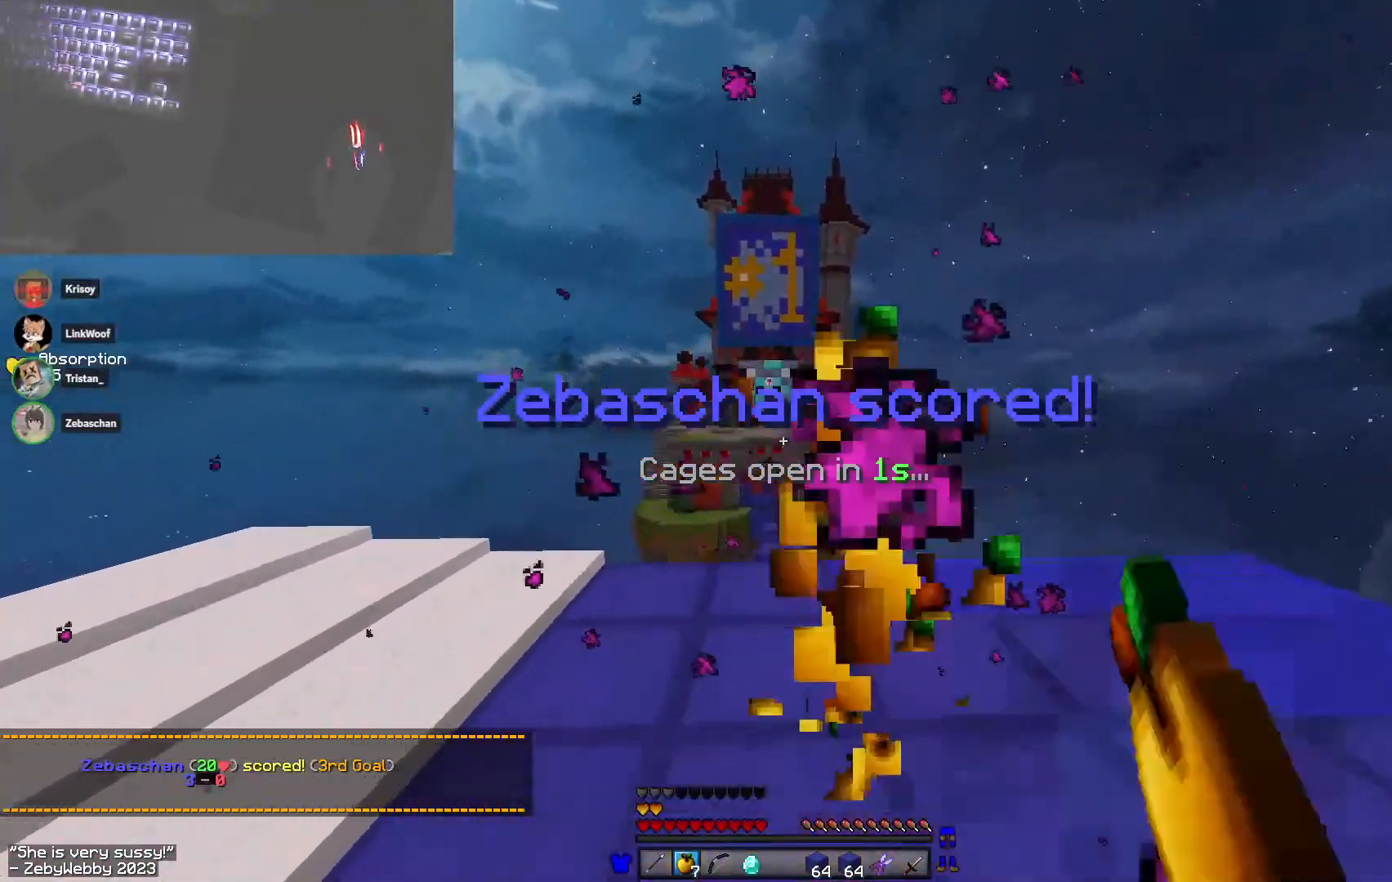
{"keys": ["w"], "mouse": [], "events": [[217, "s", "up"], [417, "w", "down"]]}
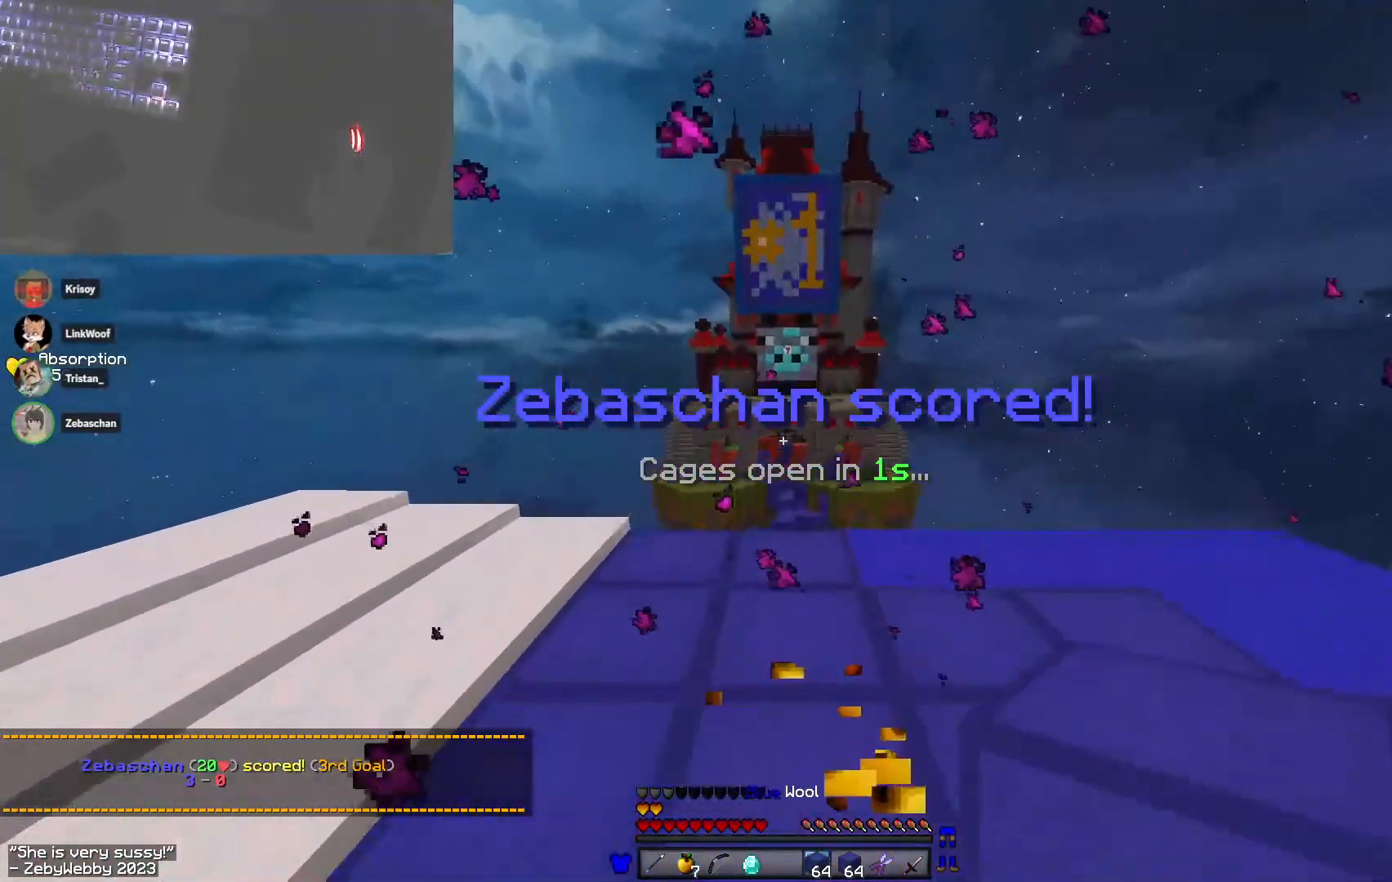
{"keys": ["a", "w"], "mouse": [], "events": [[67, "space", "down"], [333, "a", "down"], [367, "space", "up"]]}
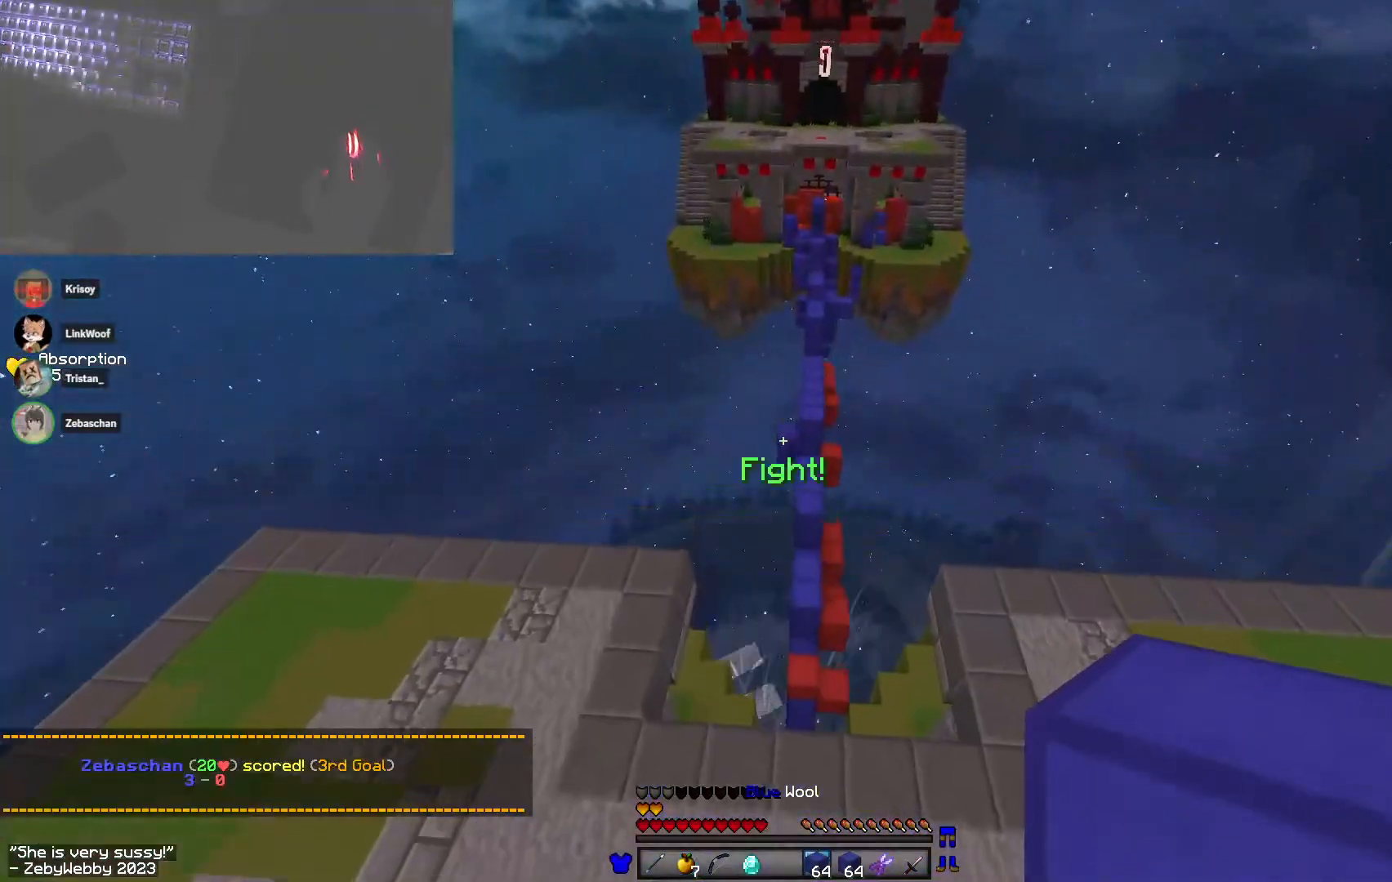
{"keys": ["d", "space", "w"], "mouse": [], "events": [[17, "a", "up"], [183, "a", "down"], [283, "d", "down"], [300, "space", "down"], [333, "a", "up"]]}
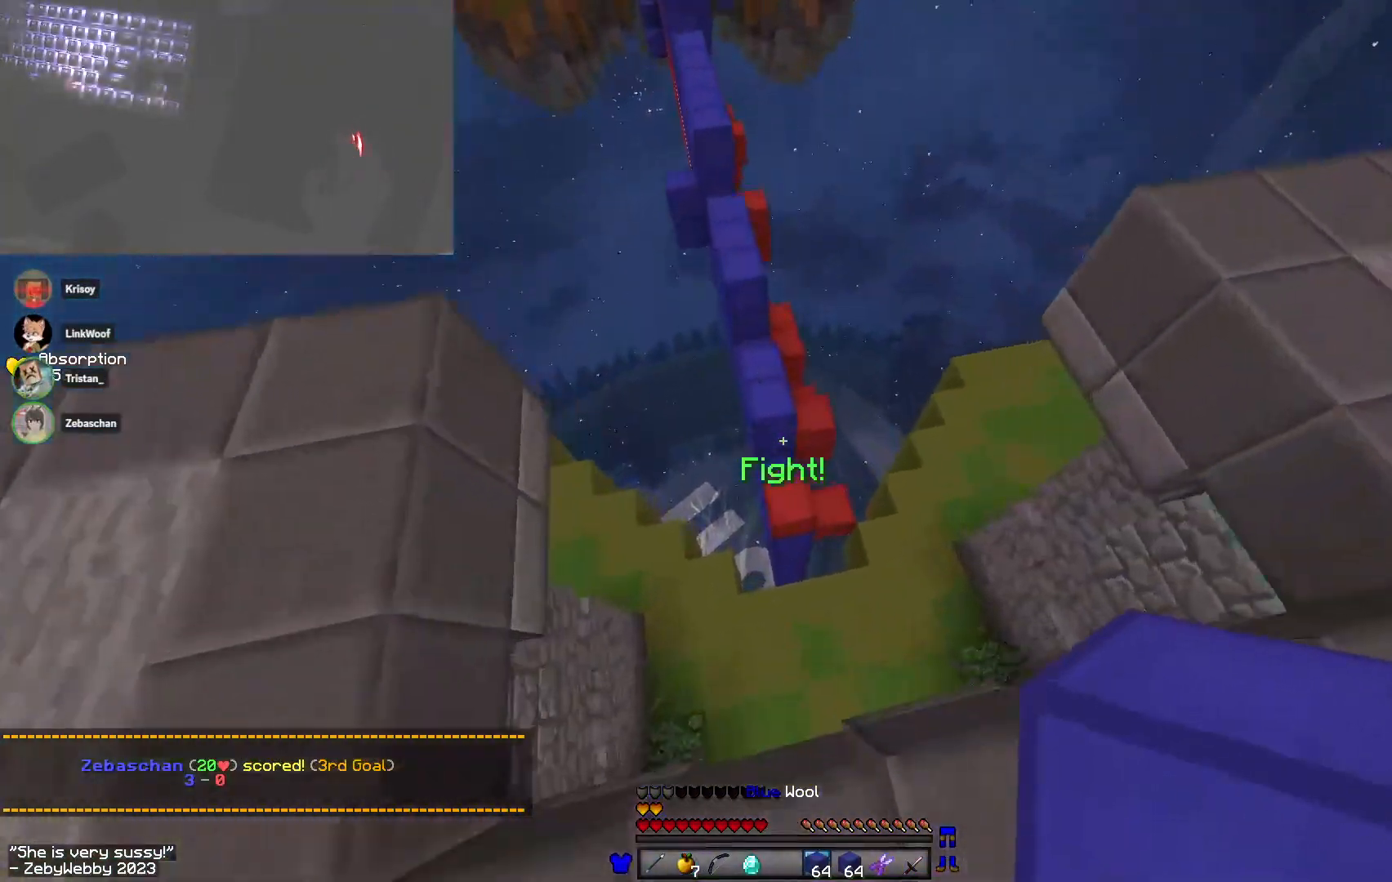
{"keys": ["a", "space", "w"], "mouse": ["right"], "events": [[200, "d", "up"], [283, "d", "down"], [433, "a", "down"], [483, "d", "up"], [483, "mouse_right", "down"]]}
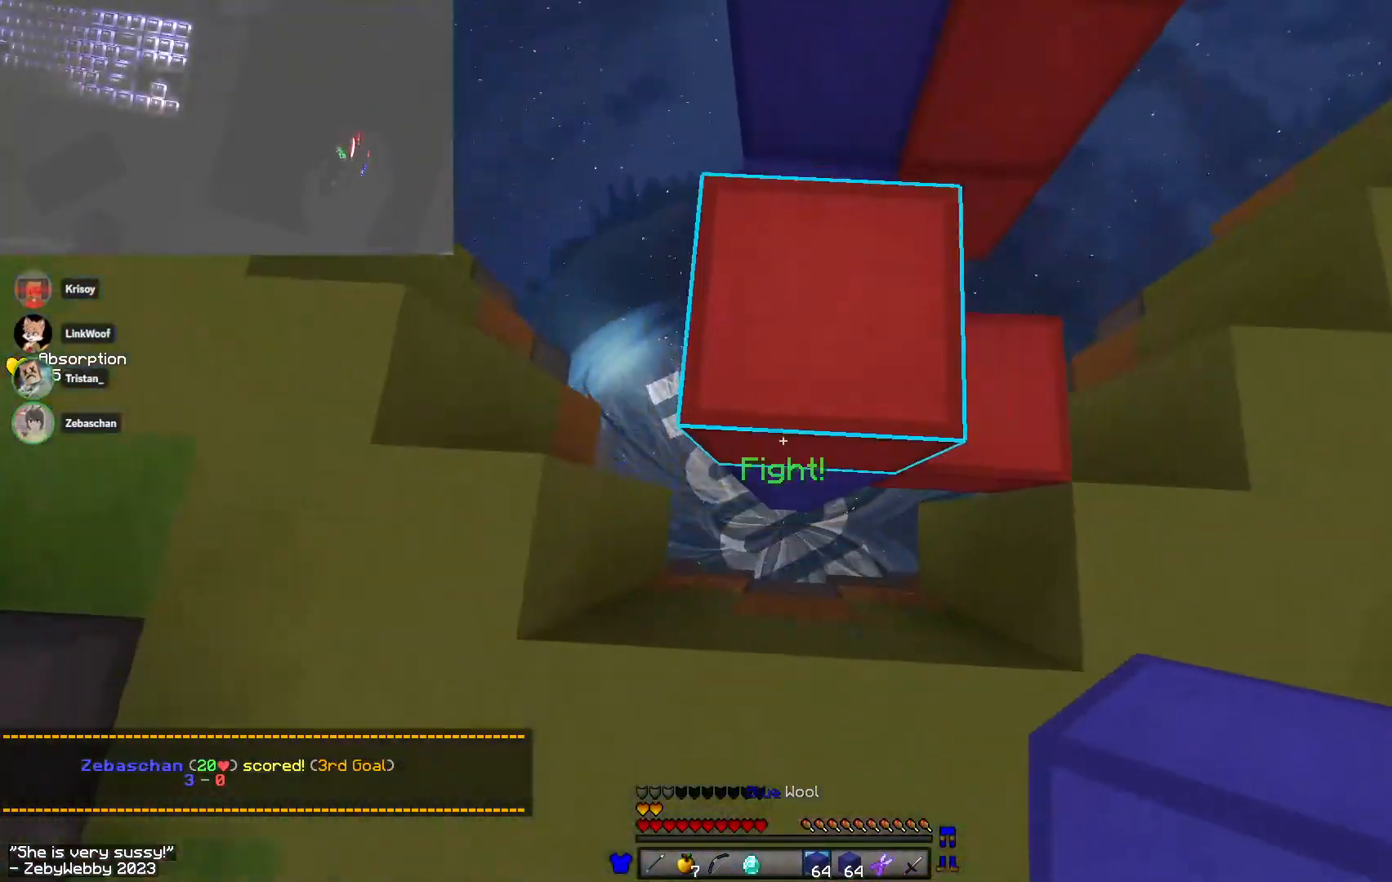
{"keys": ["space", "w"], "mouse": [], "events": [[17, "mouse_right", "up"], [67, "mouse_right", "down"], [100, "w", "up"], [150, "space", "up"], [167, "mouse_right", "up"], [183, "w", "down"], [233, "mouse_right", "down"], [267, "d", "down"], [283, "a", "up"], [367, "mouse_right", "up"], [433, "space", "down"], [500, "d", "up"]]}
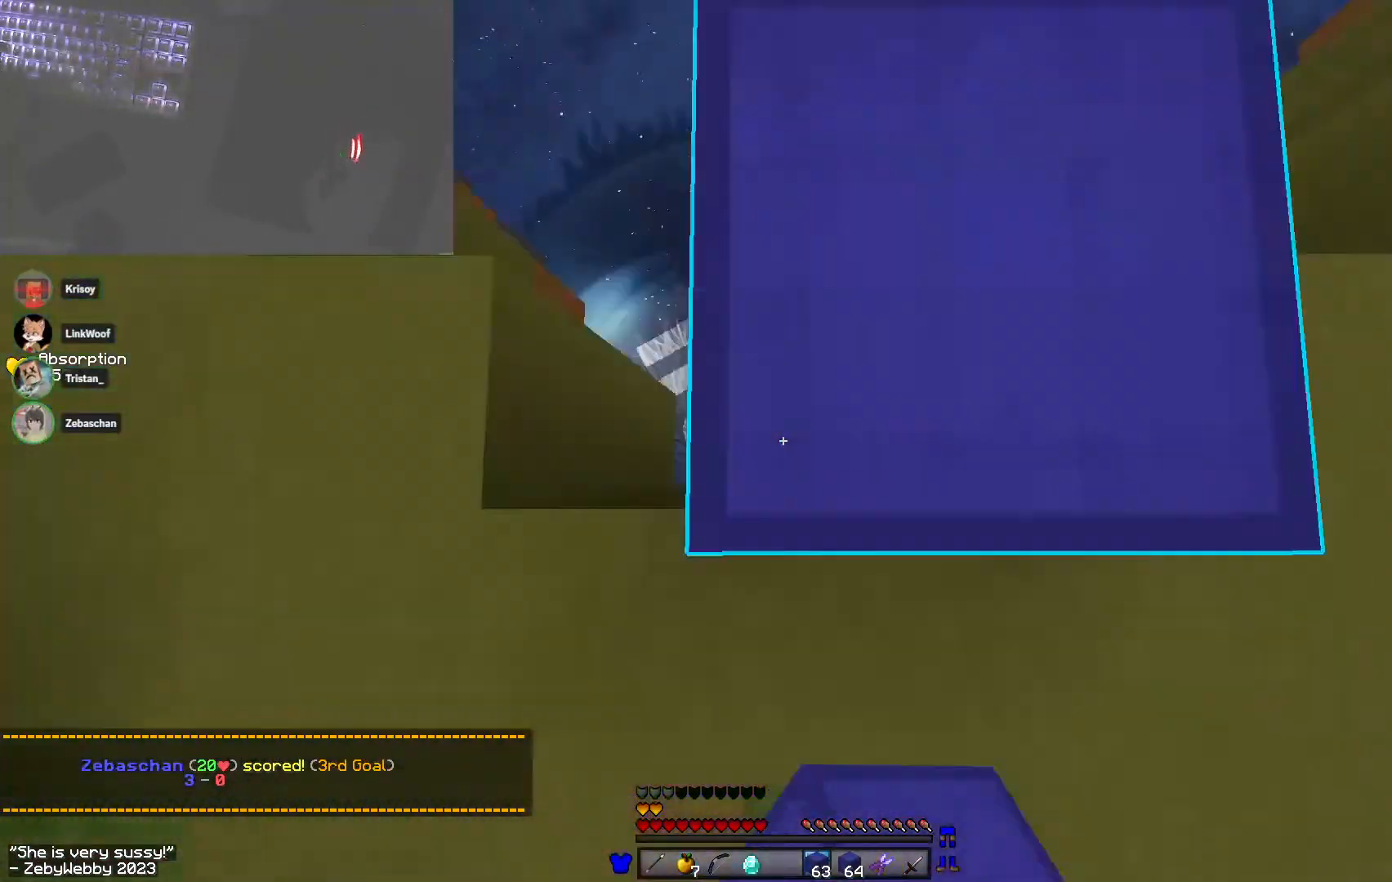
{"keys": ["d", "space"], "mouse": [], "events": [[50, "a", "down"], [133, "space", "up"], [283, "a", "up"], [300, "d", "down"], [333, "space", "down"], [417, "w", "up"]]}
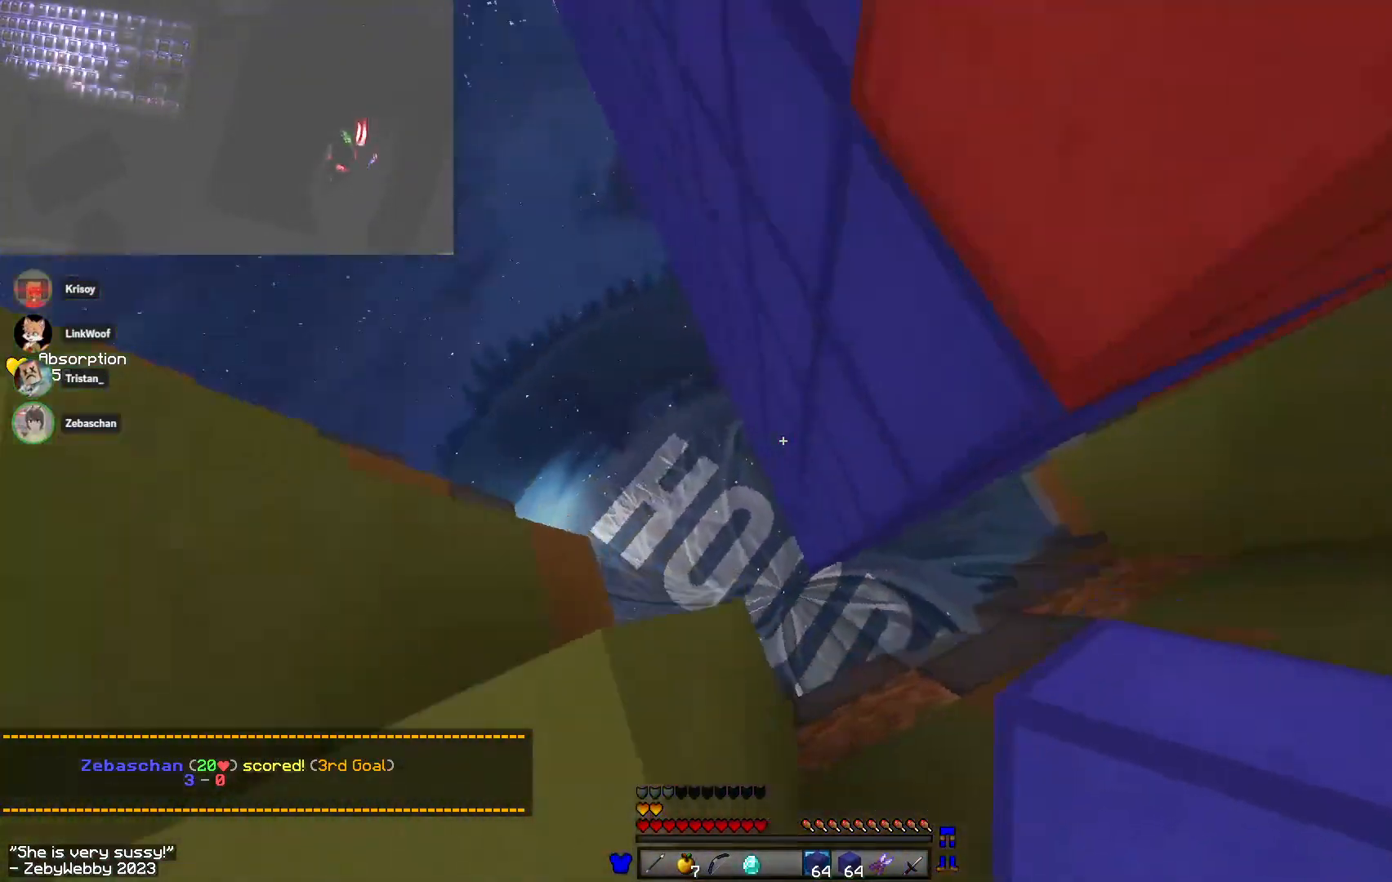
{"keys": ["a", "space", "w"], "mouse": ["right"], "events": [[33, "mouse_right", "down"], [50, "w", "down"], [117, "d", "up"], [167, "a", "down"], [200, "space", "up"], [317, "space", "down"]]}
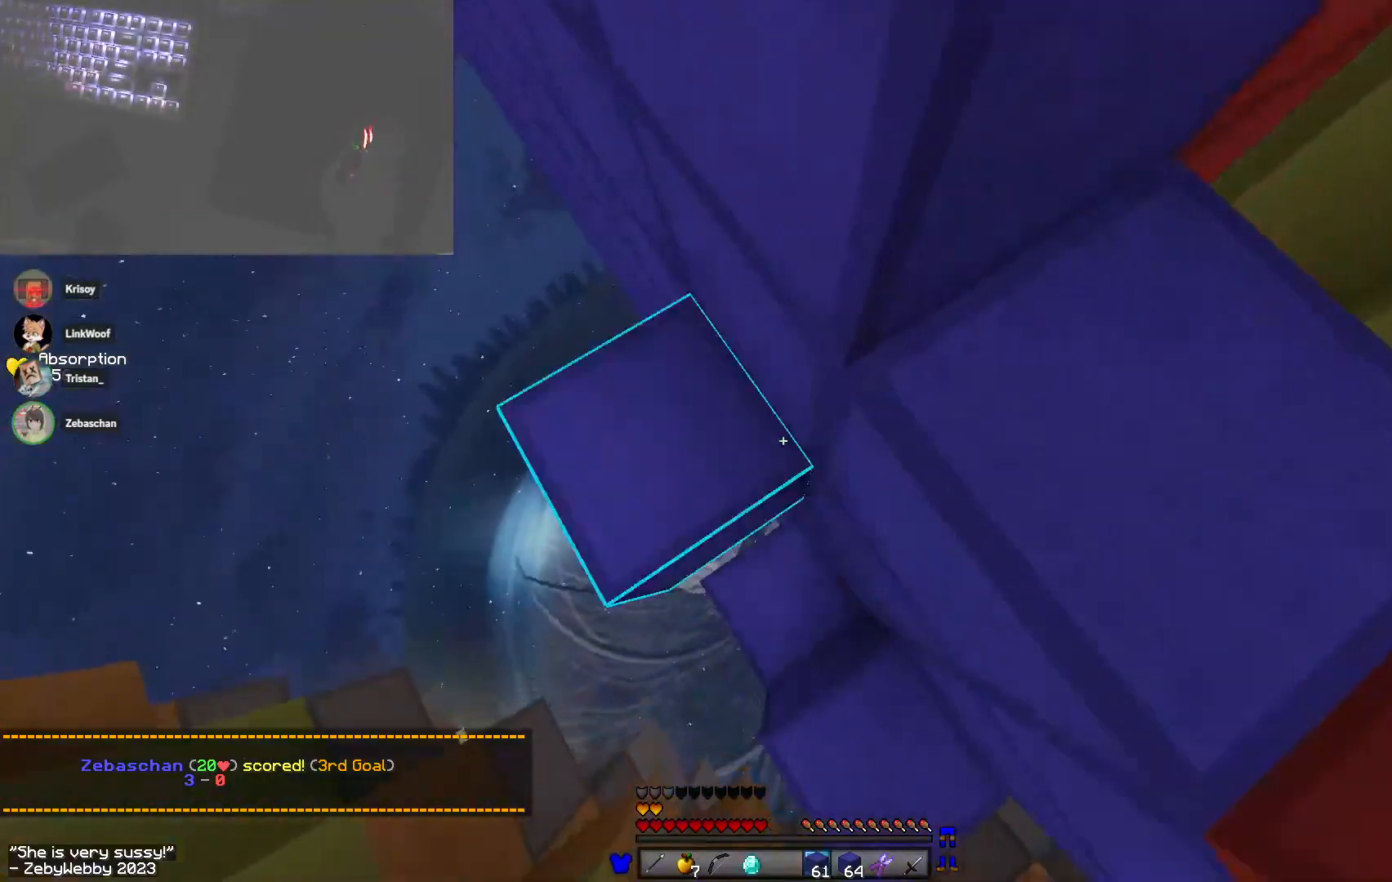
{"keys": ["a", "space", "w"], "mouse": ["right"], "events": [[333, "space", "up"], [433, "space", "down"]]}
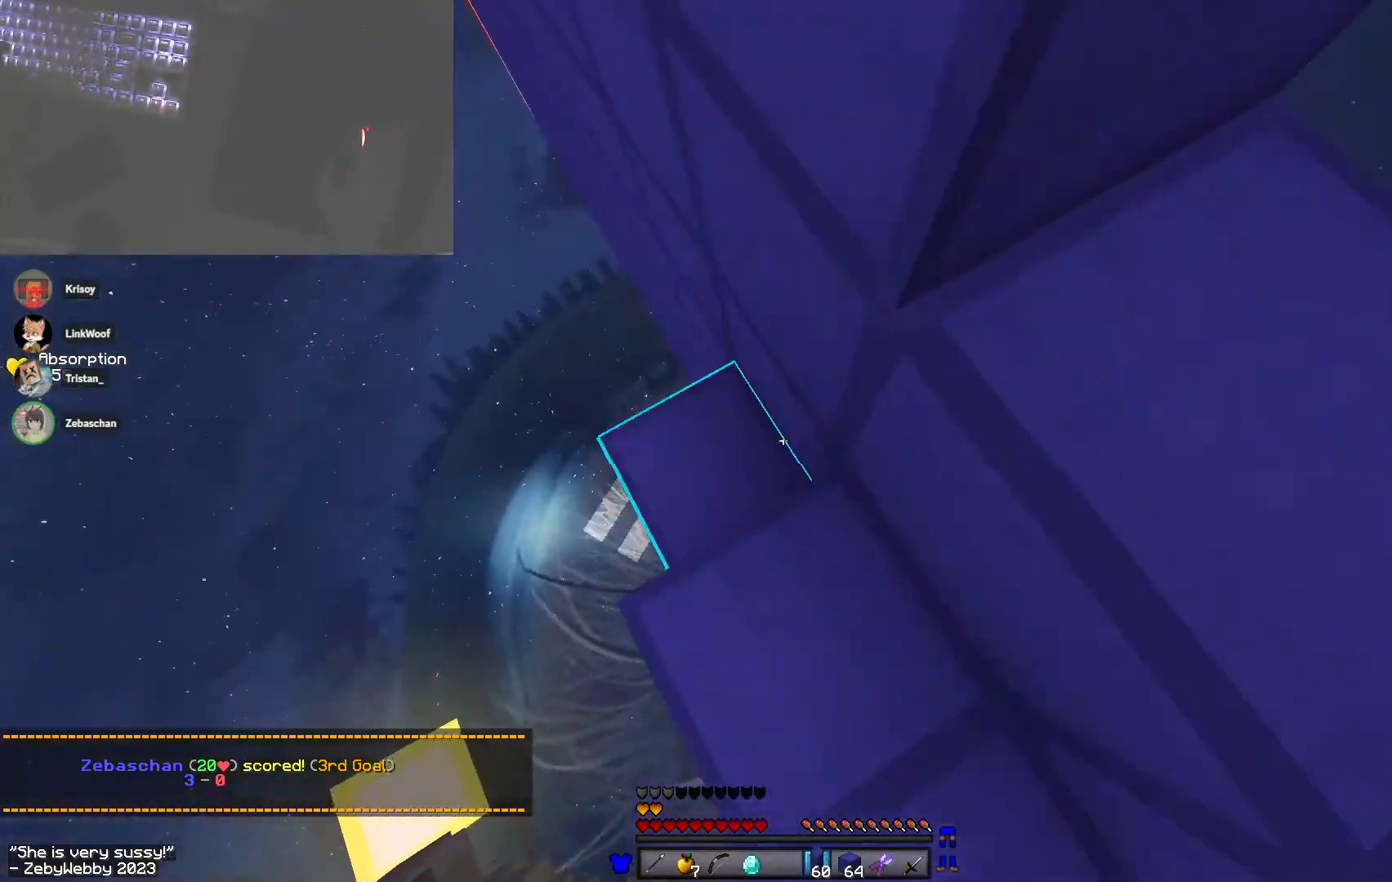
{"keys": ["a", "space", "w"], "mouse": ["right"], "events": [[83, "mouse_right", "up"], [283, "mouse_right", "down"]]}
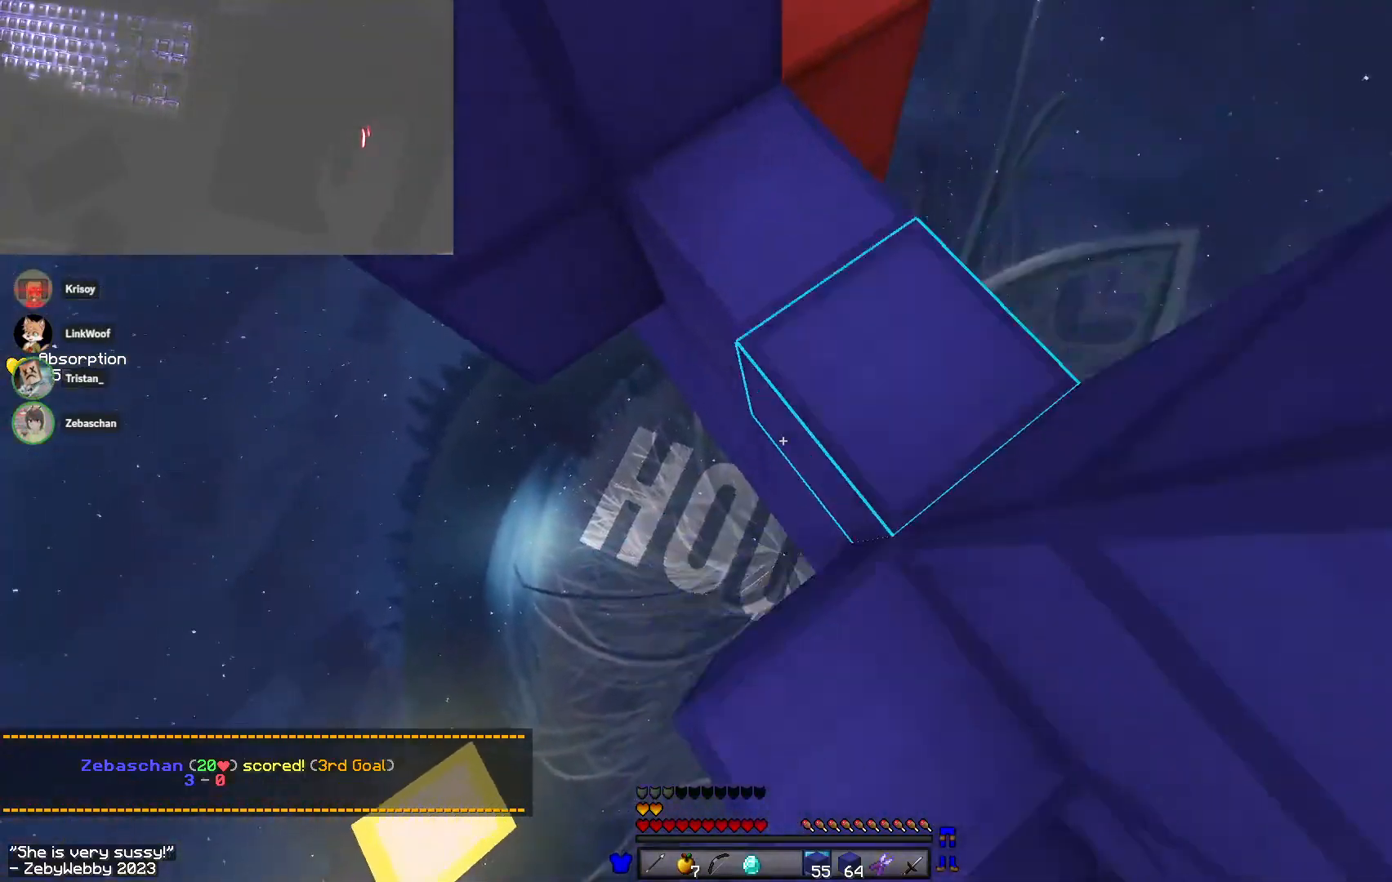
{"keys": ["space", "w"], "mouse": [], "events": [[250, "w", "up"], [300, "space", "up"], [400, "space", "down"], [417, "mouse_right", "up"], [467, "mouse_right", "down"], [467, "w", "down"], [500, "a", "up"], [500, "mouse_right", "up"]]}
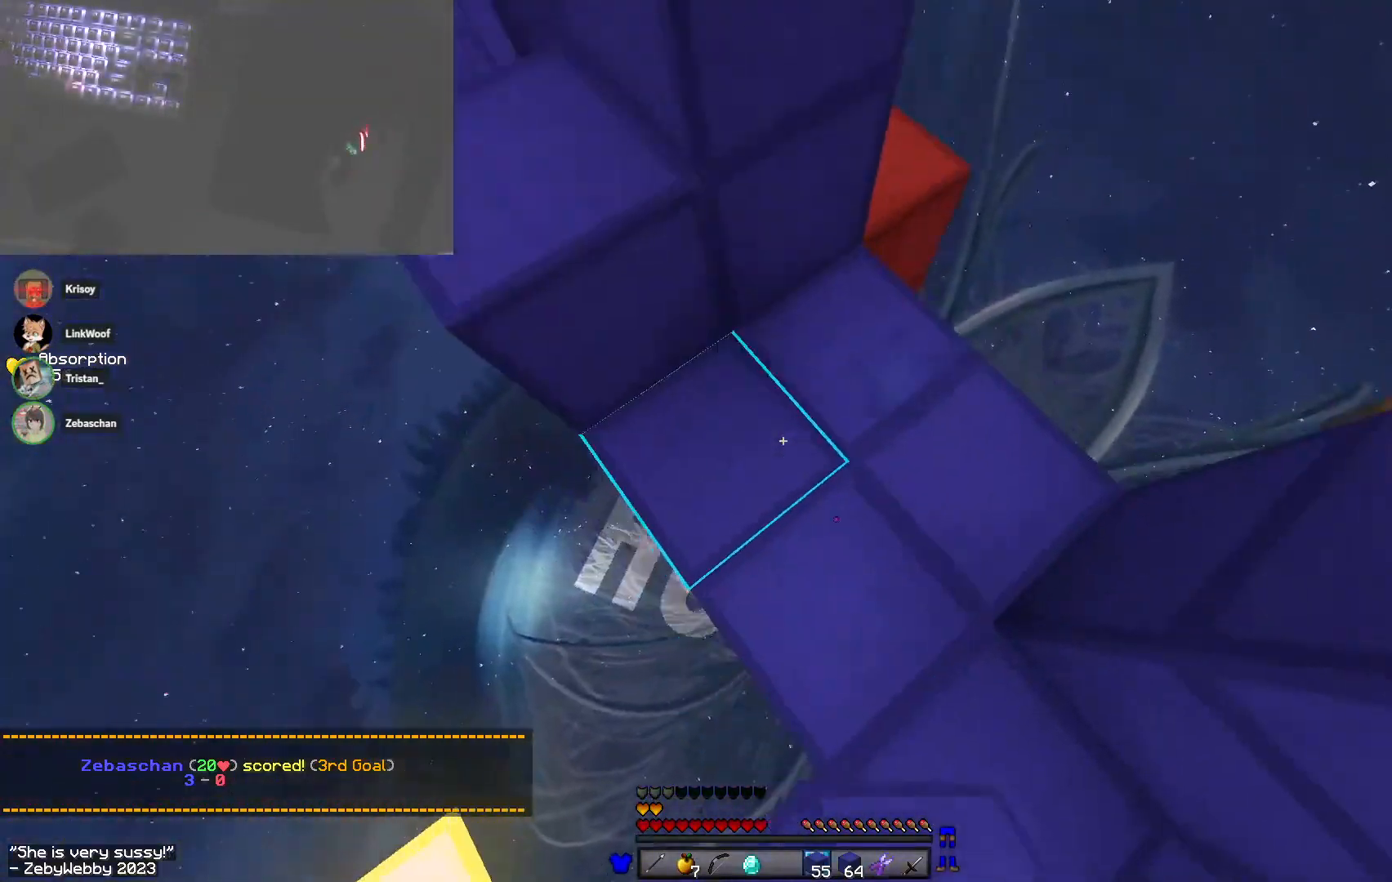
{"keys": ["sneak"], "mouse": [], "events": [[33, "mouse_right", "down"], [67, "a", "down"], [150, "space", "up"], [233, "a", "up"], [317, "mouse_right", "up"], [333, "a", "down"], [450, "a", "up"], [500, "sneak", "down"], [500, "w", "up"]]}
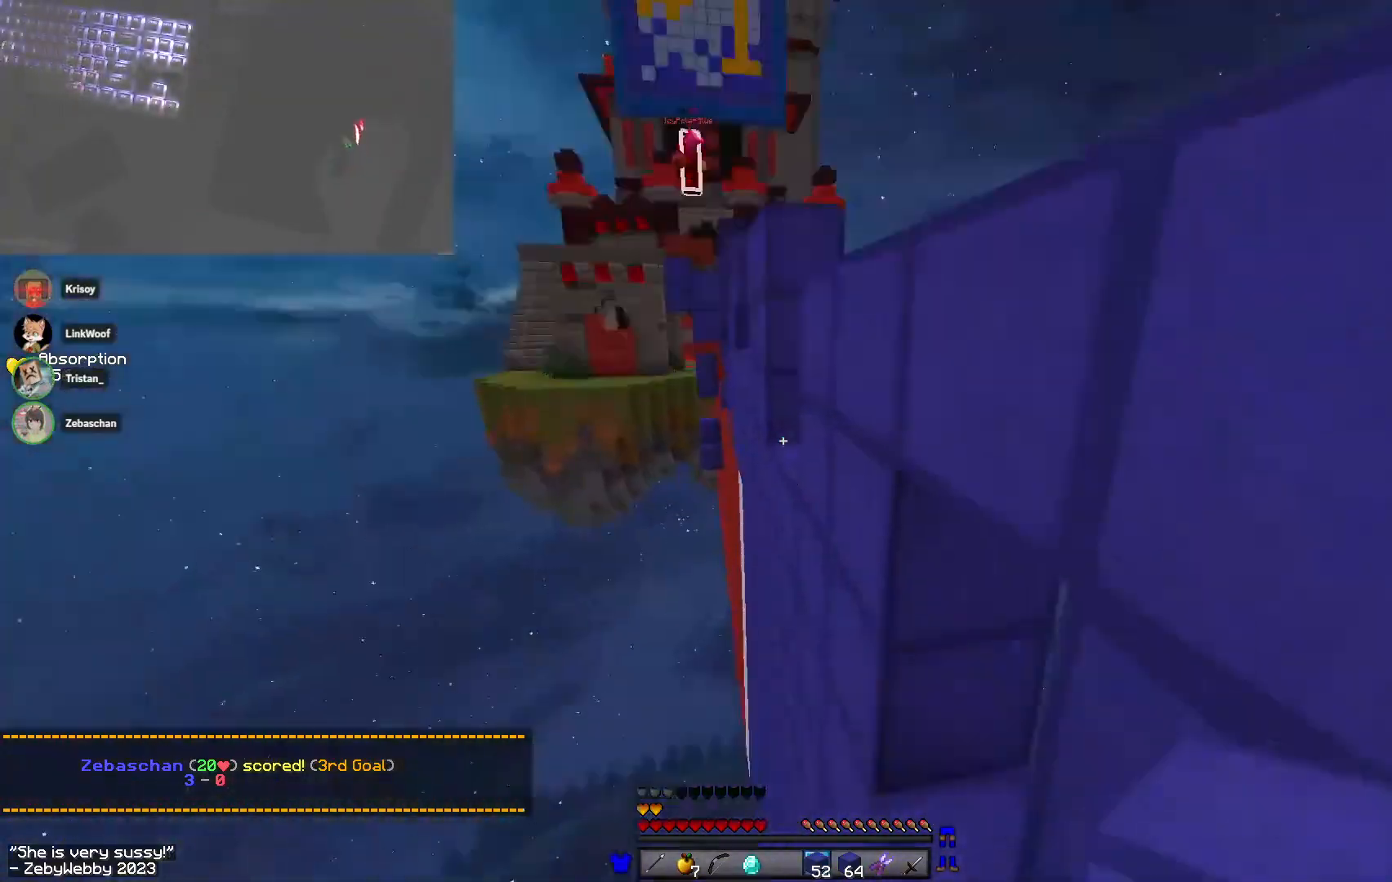
{"keys": ["w"], "mouse": ["right"], "events": [[133, "space", "down"], [167, "mouse_right", "down"], [217, "sneak", "up"], [367, "mouse_right", "up"], [367, "space", "up"], [417, "mouse_right", "down"], [450, "w", "down"]]}
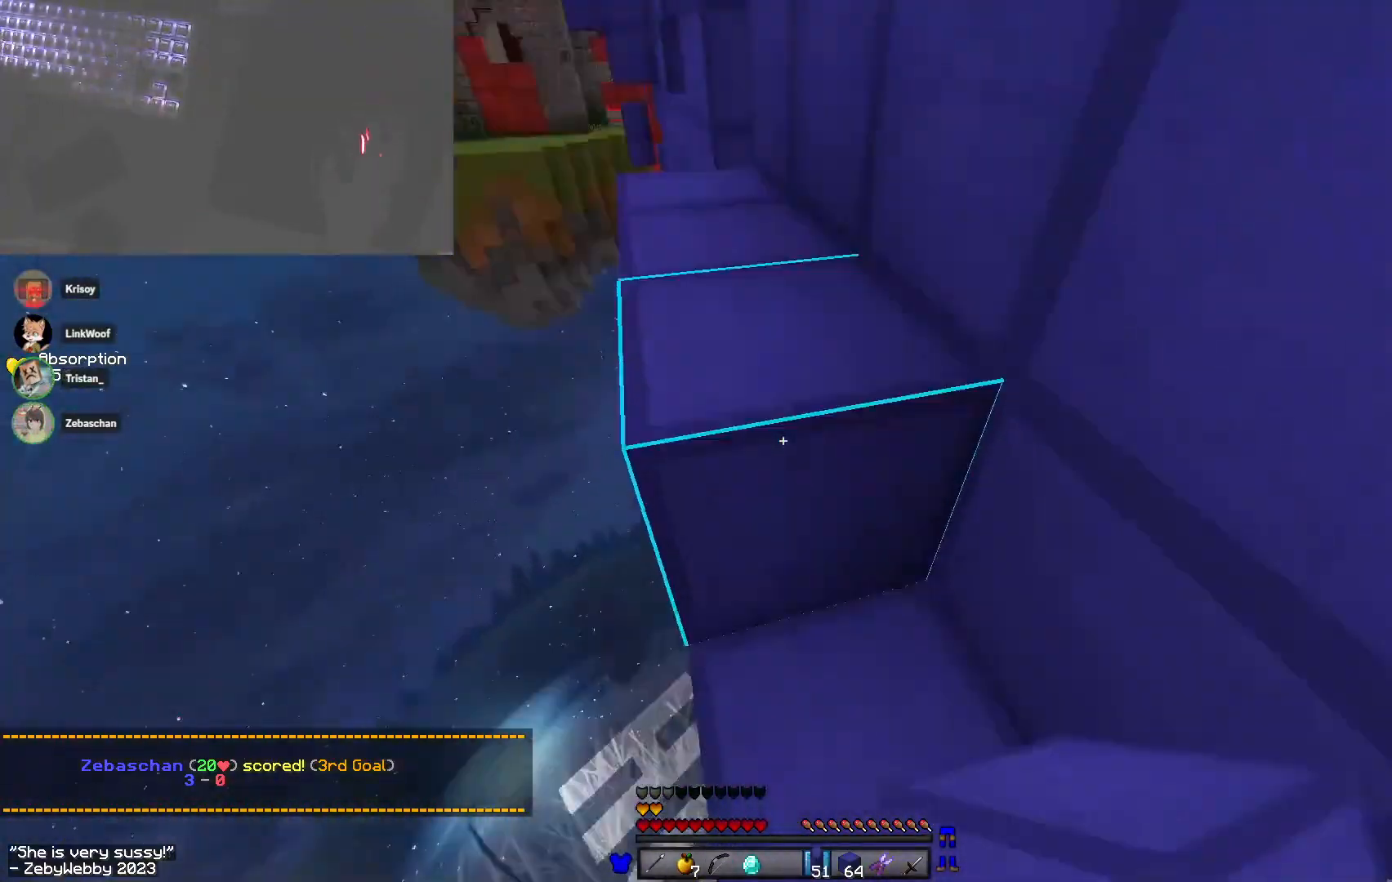
{"keys": ["sneak", "w"], "mouse": ["right"], "events": [[50, "mouse_right", "up"], [50, "space", "down"], [117, "mouse_right", "down"], [133, "w", "up"], [167, "space", "up"], [433, "w", "down"], [483, "sneak", "down"]]}
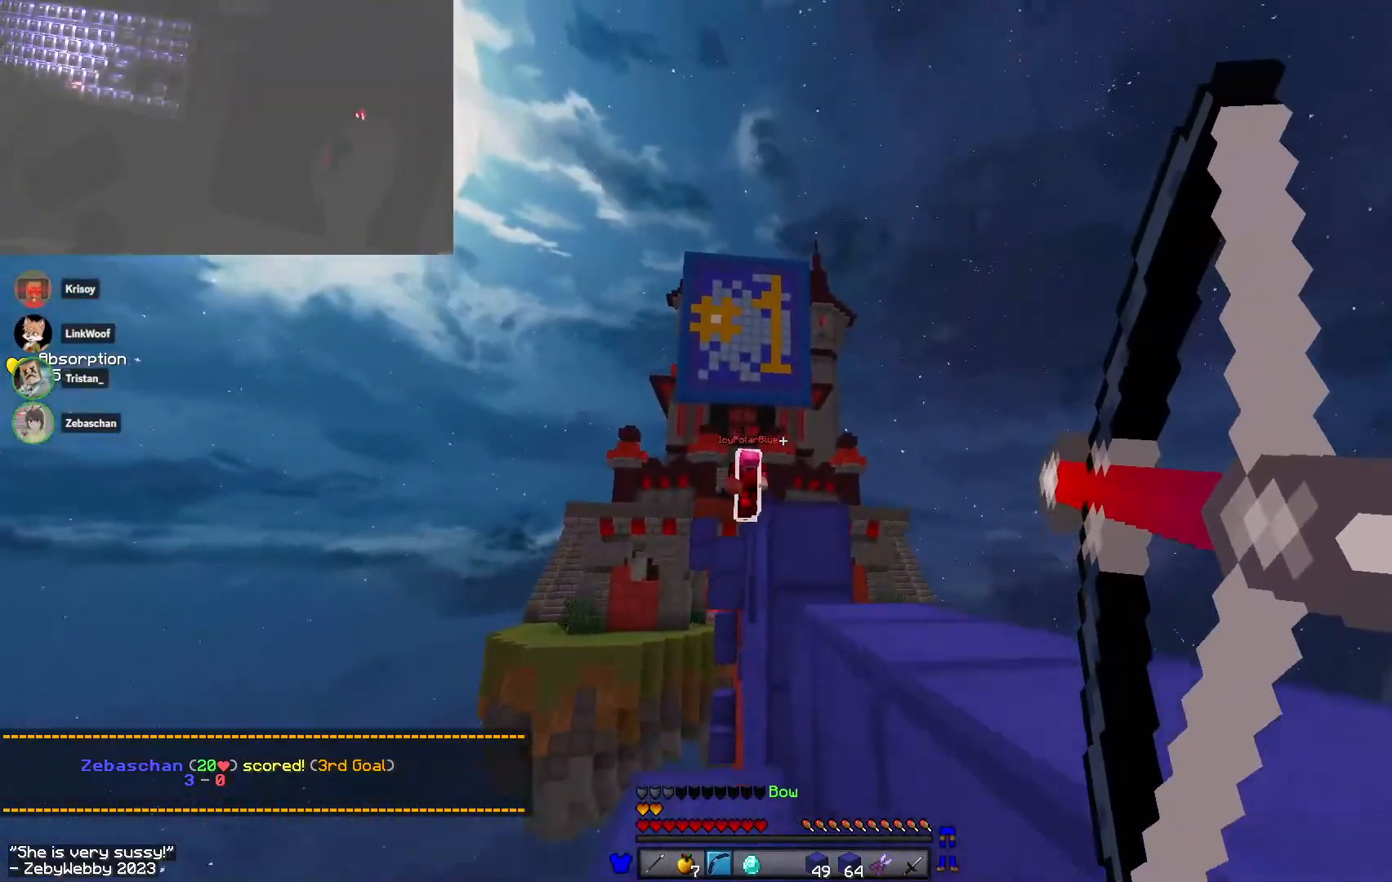
{"keys": ["d", "w"], "mouse": [], "events": [[133, "a", "down"], [150, "space", "down"], [183, "sneak", "up"], [333, "mouse_right", "up"], [383, "space", "up"], [500, "a", "up"], [500, "d", "down"]]}
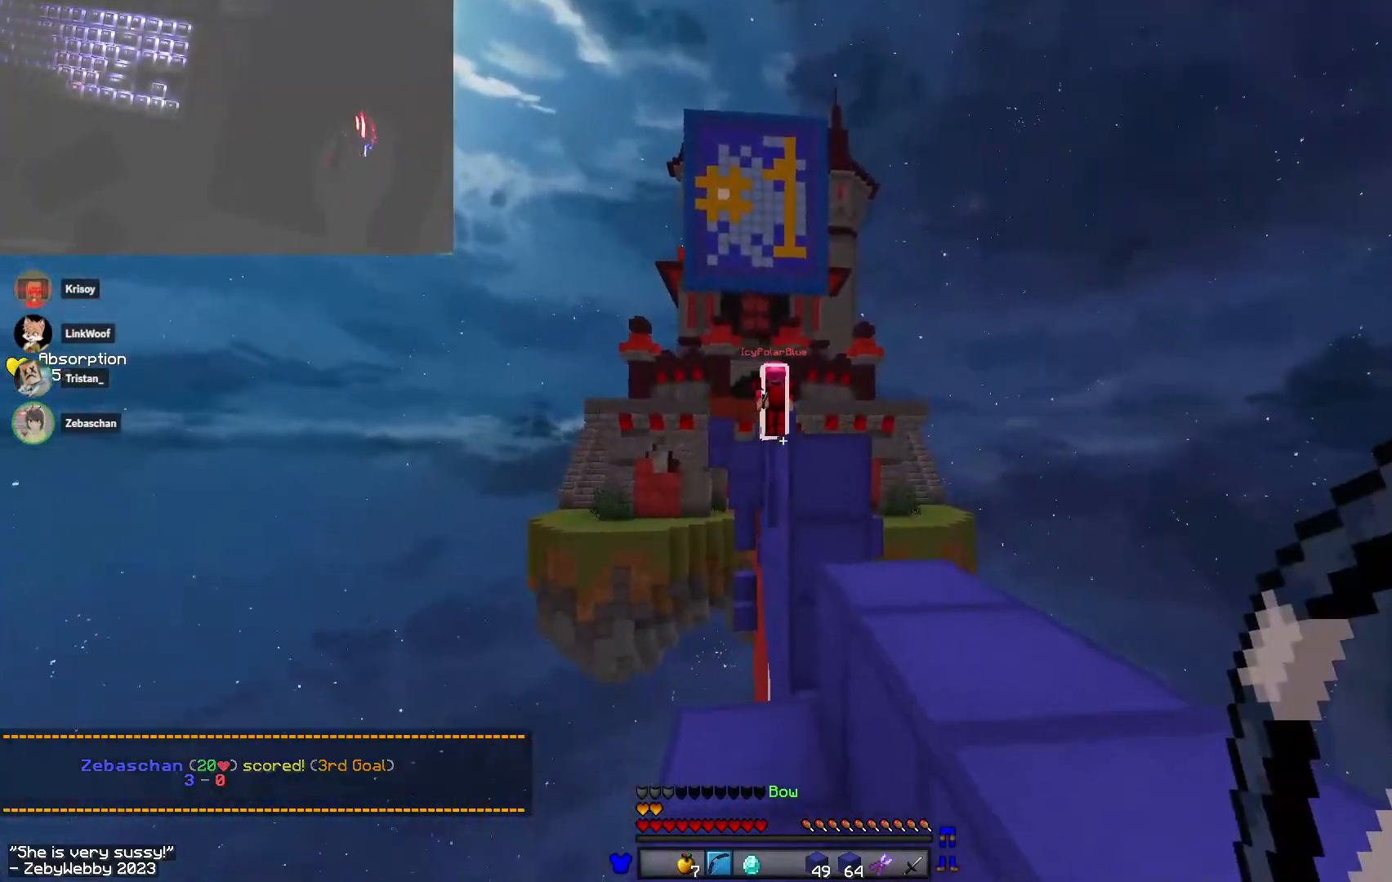
{"keys": ["w"], "mouse": ["right"], "events": [[133, "space", "down"], [333, "space", "up"], [483, "mouse_right", "down"], [500, "d", "up"]]}
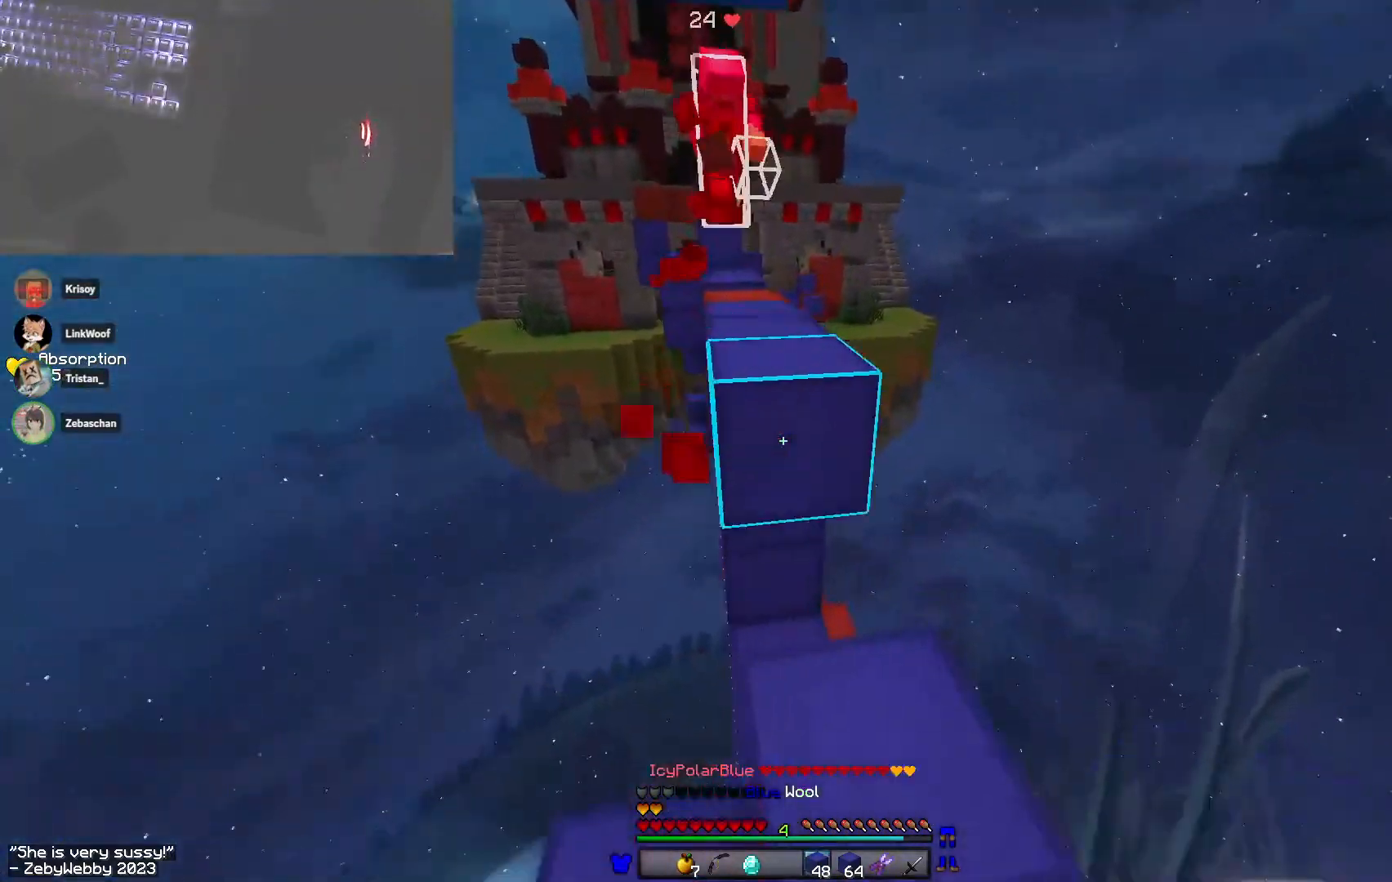
{"keys": ["w"], "mouse": [], "events": [[67, "space", "down"], [83, "mouse_right", "up"], [267, "space", "up"]]}
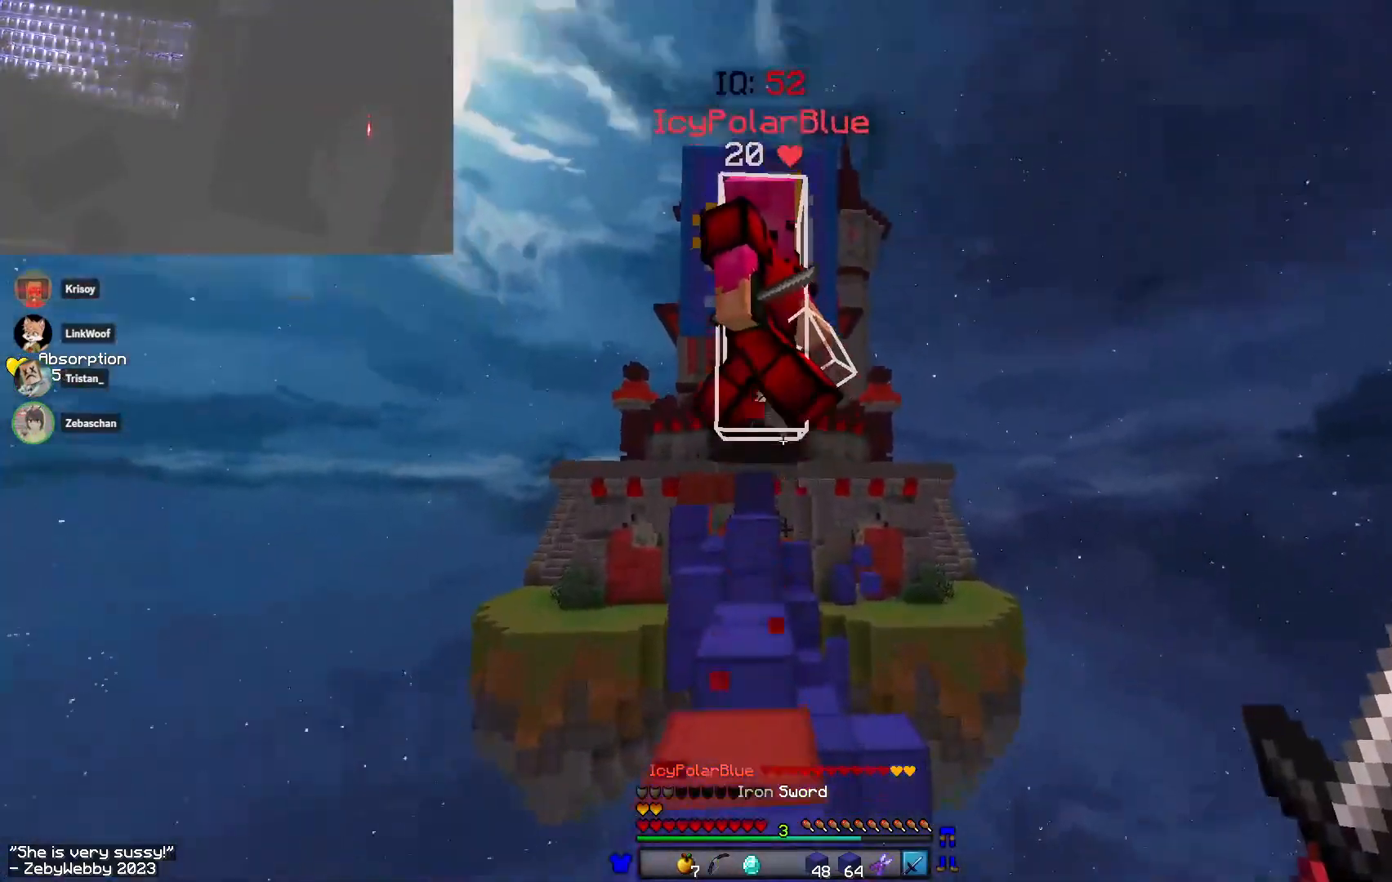
{"keys": [], "mouse": ["left"], "events": [[17, "a", "down"], [67, "mouse_left", "down"], [133, "mouse_left", "up"], [183, "mouse_left", "down"], [317, "a", "up"], [383, "d", "down"], [383, "w", "up"], [467, "d", "up"]]}
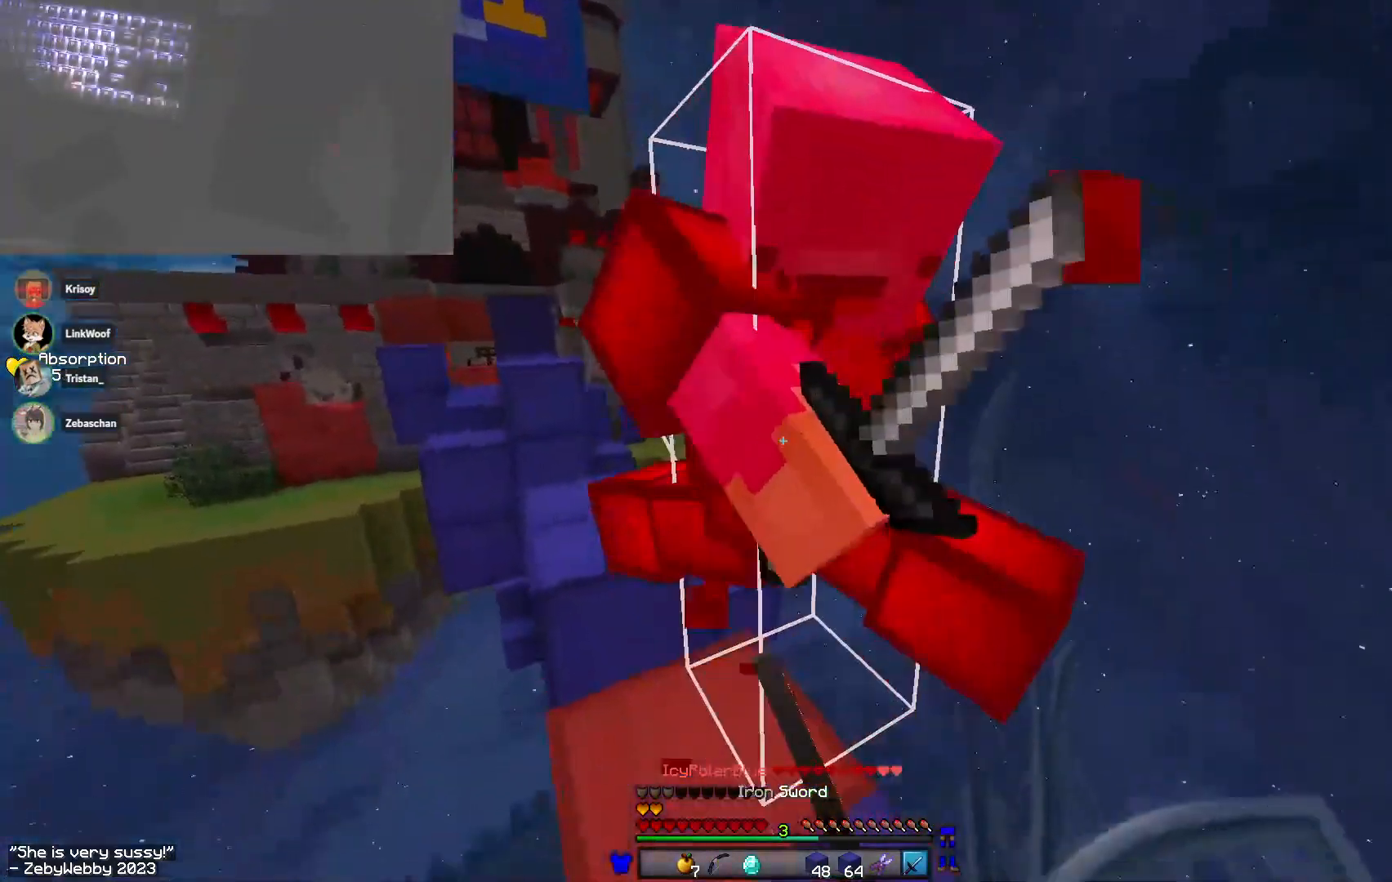
{"keys": ["d", "w"], "mouse": ["left"], "events": [[100, "w", "down"], [117, "d", "down"], [317, "a", "down"], [333, "d", "up"], [400, "d", "down"], [433, "a", "up"]]}
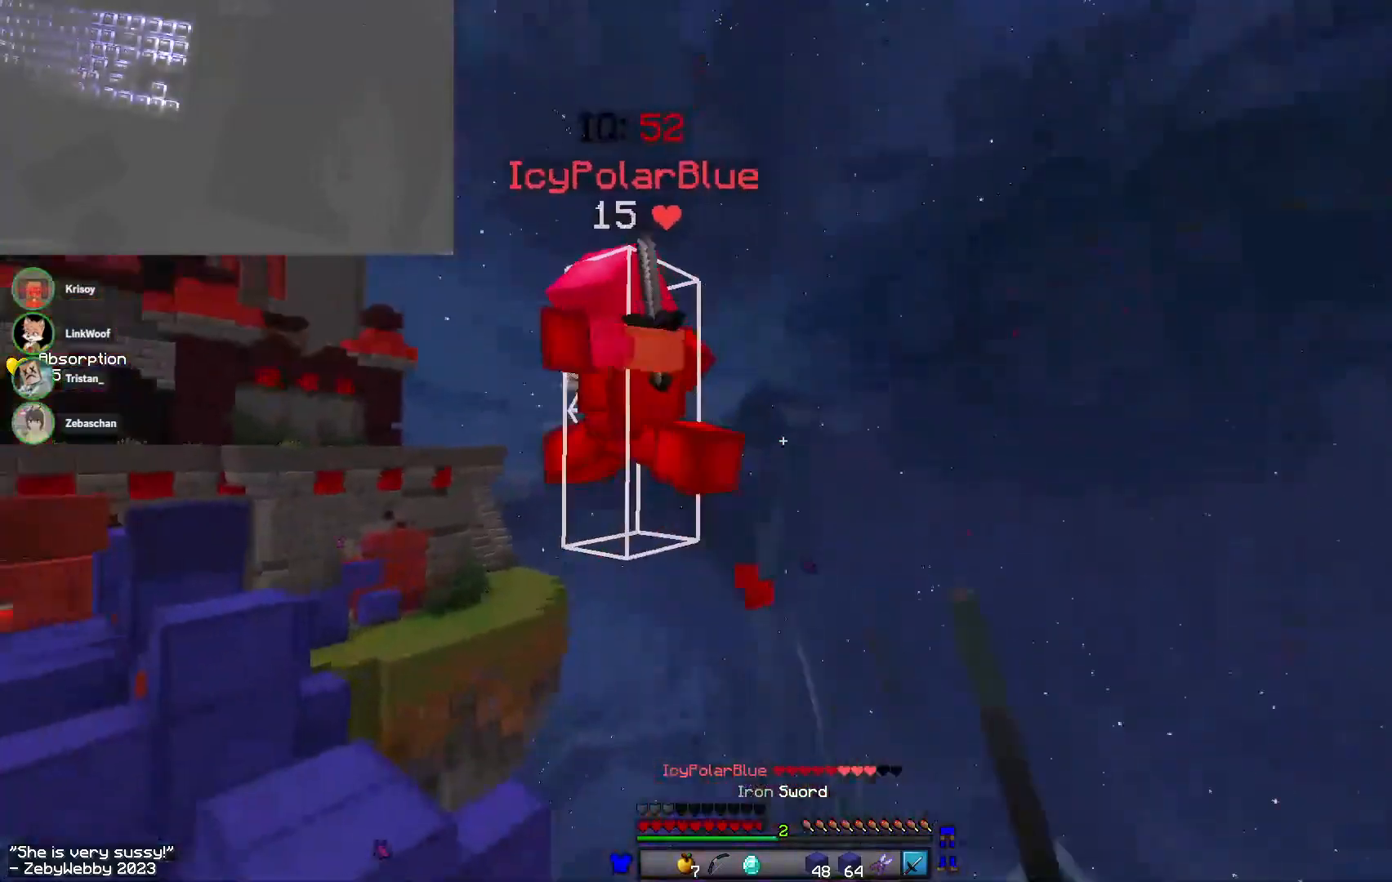
{"keys": ["a", "space", "w"], "mouse": [], "events": [[133, "mouse_left", "up"], [150, "mouse_left", "down"], [167, "space", "down"], [233, "mouse_left", "up"], [350, "d", "up"], [367, "a", "down"]]}
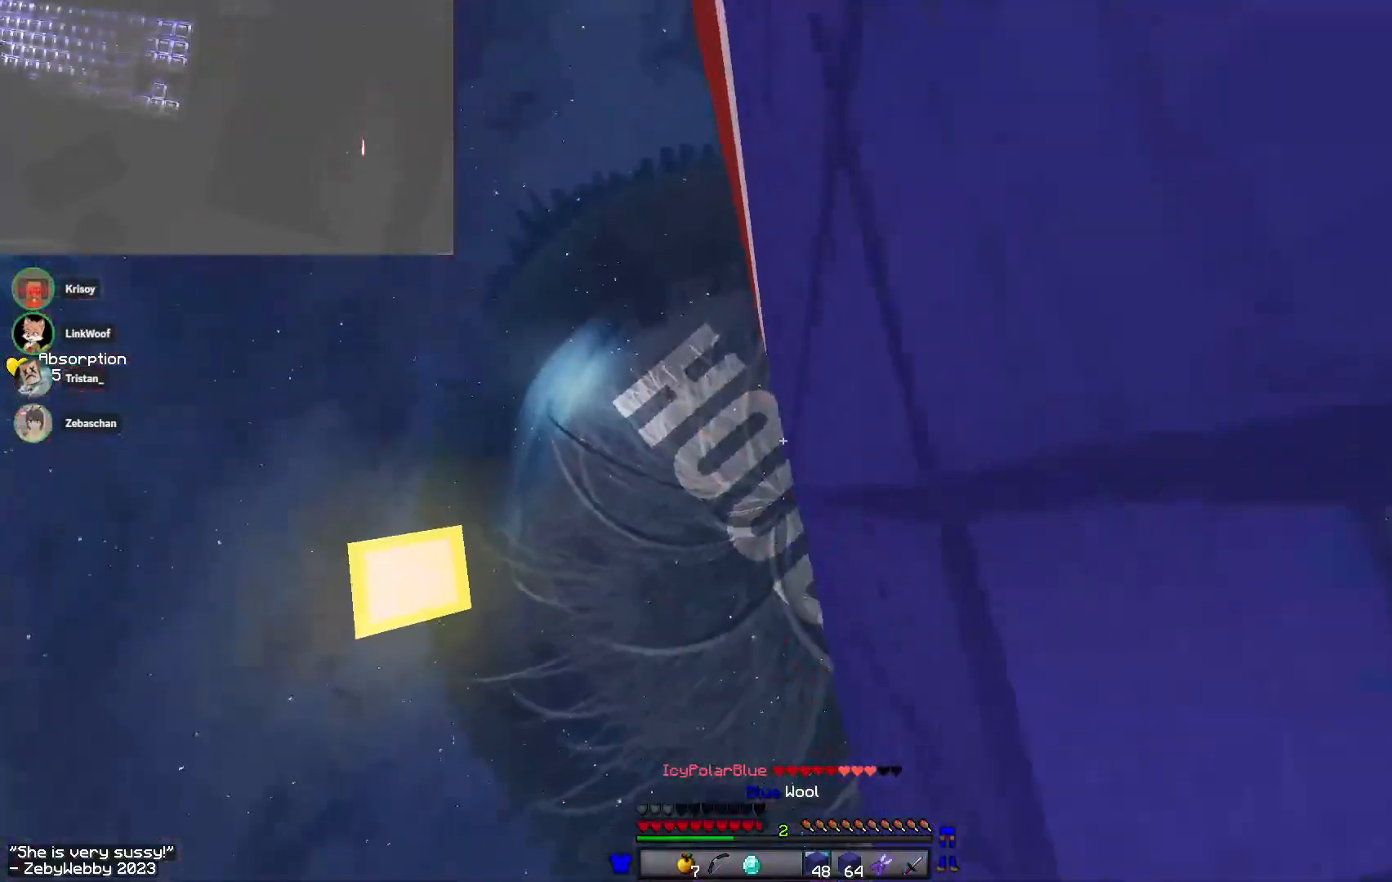
{"keys": ["a", "space", "w"], "mouse": ["right"], "events": [[67, "d", "down"], [67, "space", "up"], [183, "d", "up"], [200, "mouse_right", "down"], [233, "space", "down"]]}
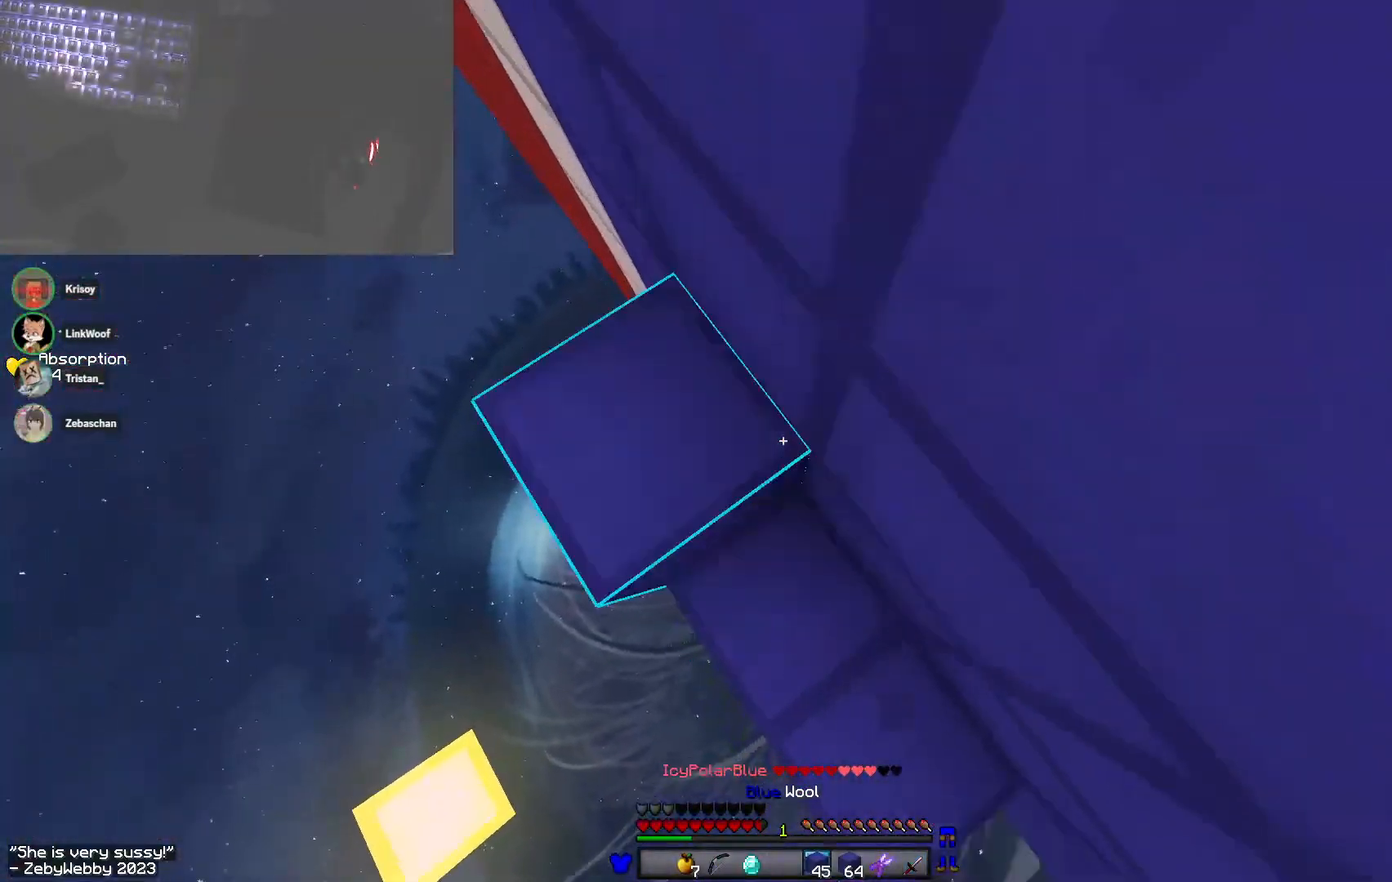
{"keys": ["a", "w"], "mouse": ["right"], "events": [[33, "space", "up"], [150, "space", "down"], [417, "mouse_right", "up"], [417, "space", "up"], [433, "mouse_right", "down"]]}